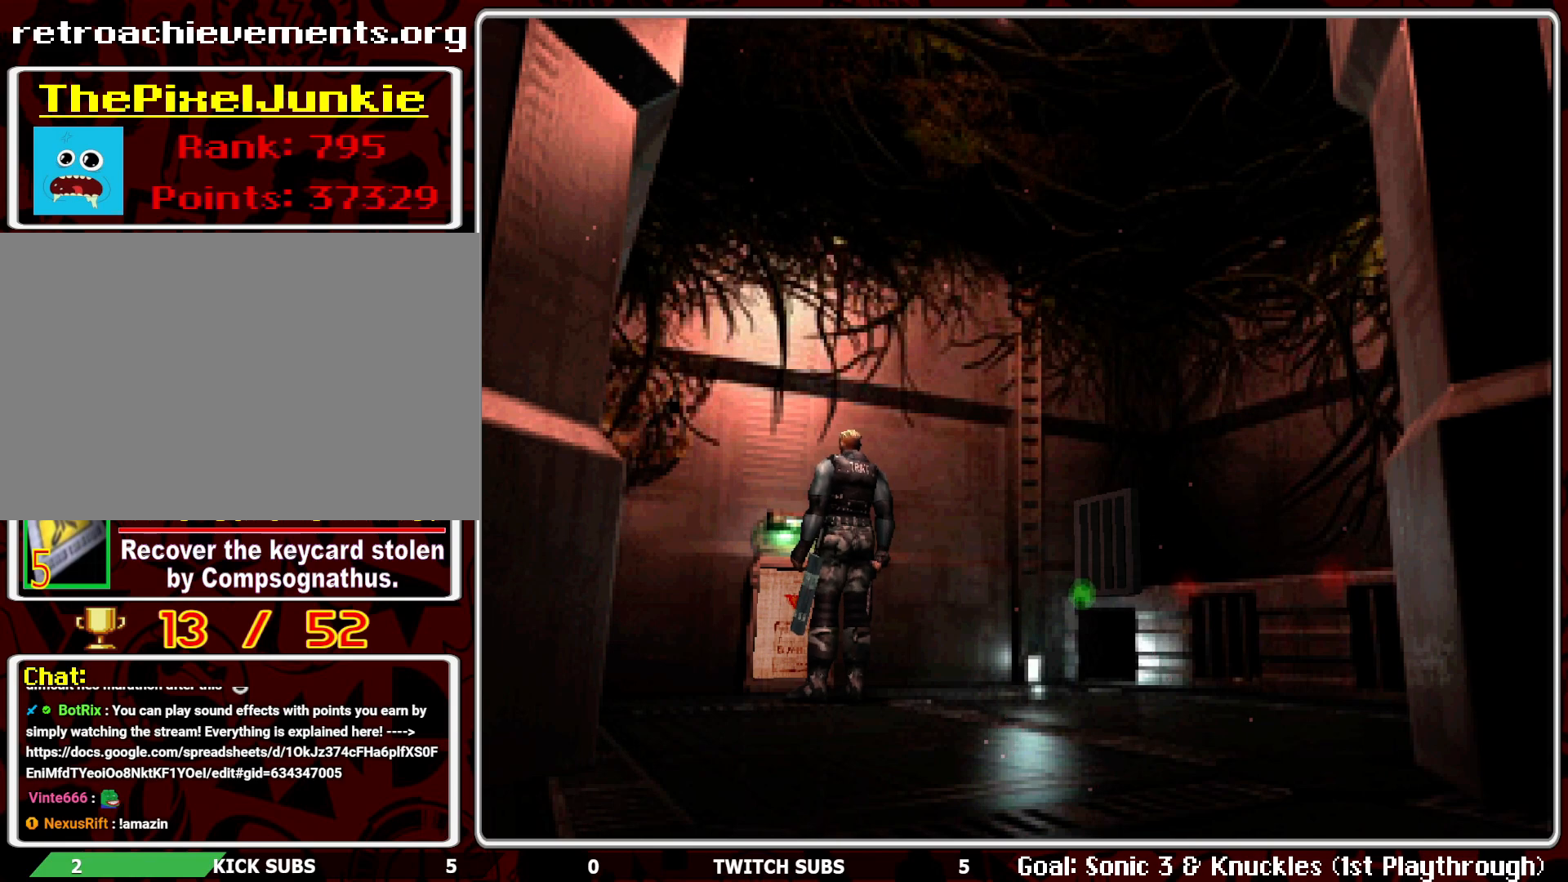
Gameplay with a controller (PlayStation layout); each line is a JSON object with the inputs held at the frame after it. "events" lists button and stick changes between this image and that frame as [ms after this image, input, new state], when the widget could be followed in between. Not read: right_stick.
{"buttons": [], "left_stick": "center", "events": []}
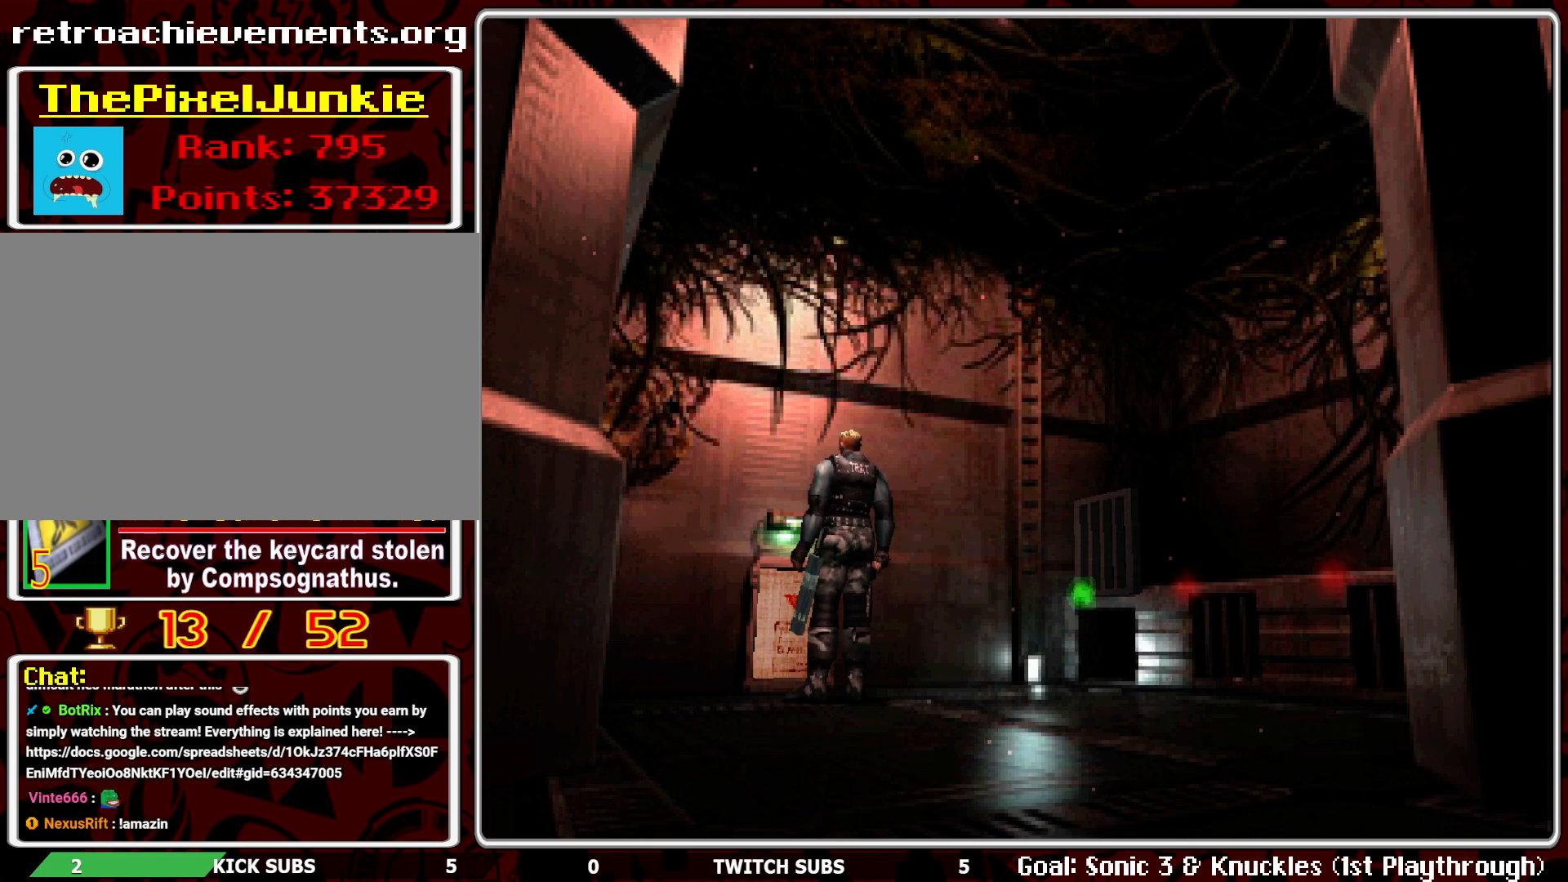
{"buttons": ["DPAD_LEFT"], "left_stick": "center", "events": [[167, "DPAD_LEFT", "down"]]}
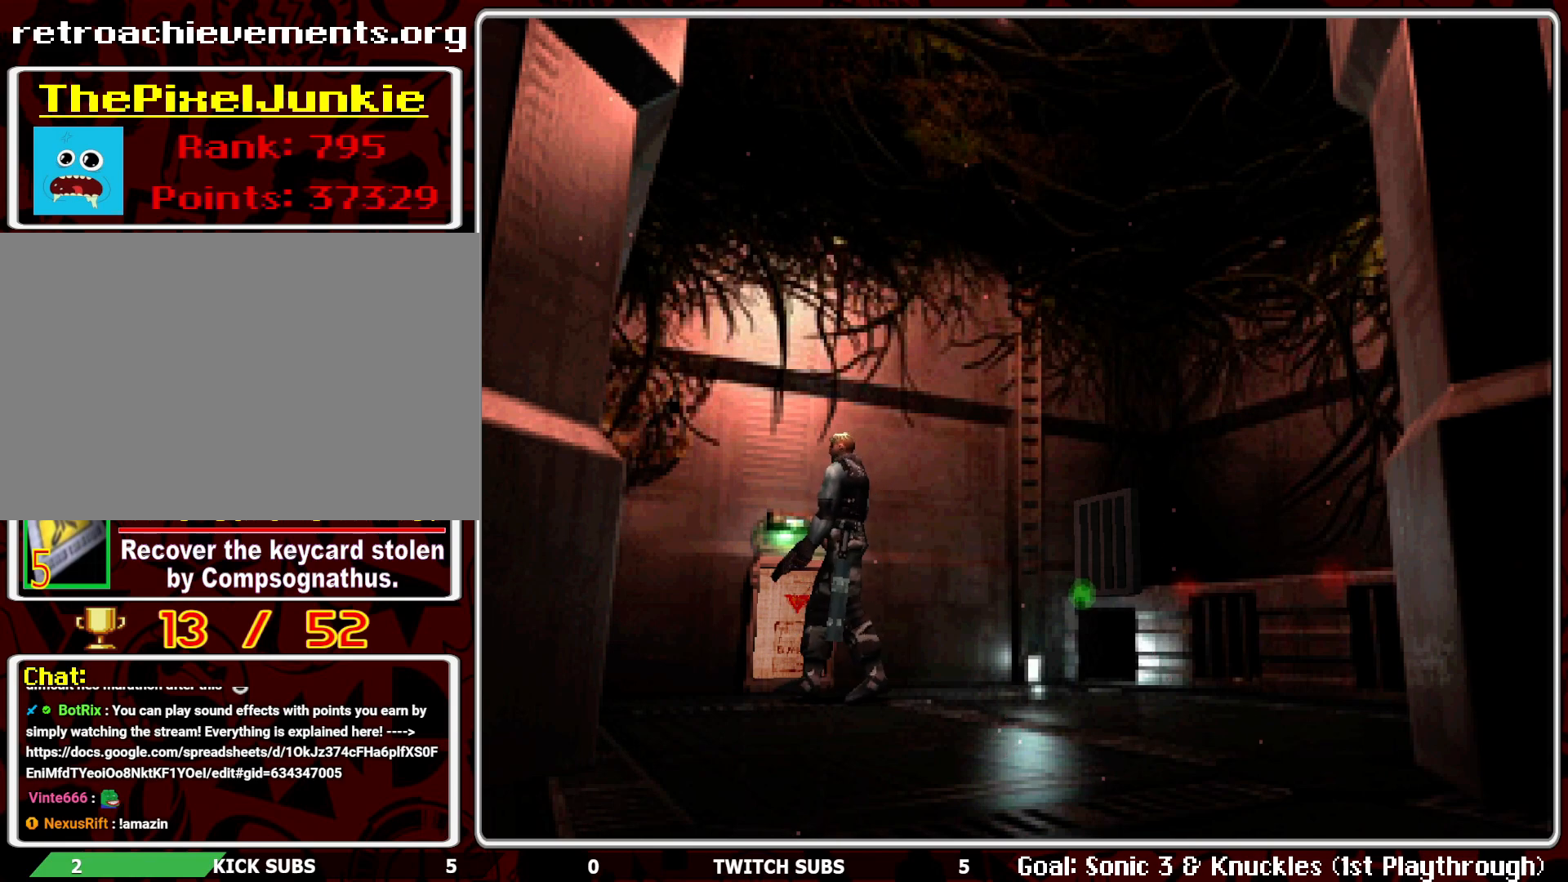
{"buttons": ["DPAD_LEFT"], "left_stick": "center", "events": []}
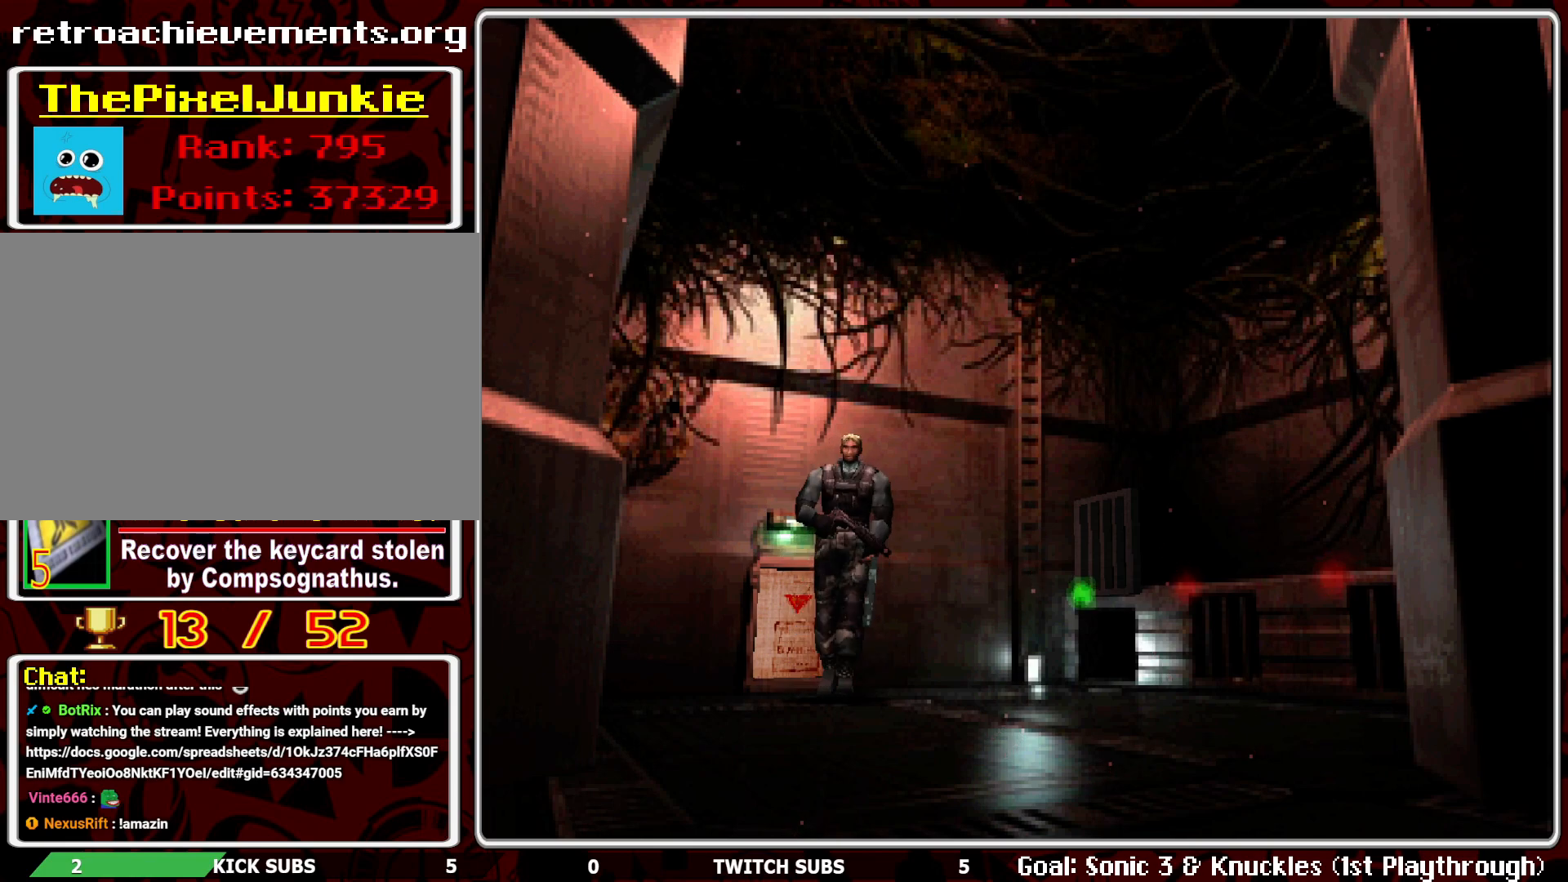
{"buttons": [], "left_stick": "center", "events": [[17, "DPAD_LEFT", "up"]]}
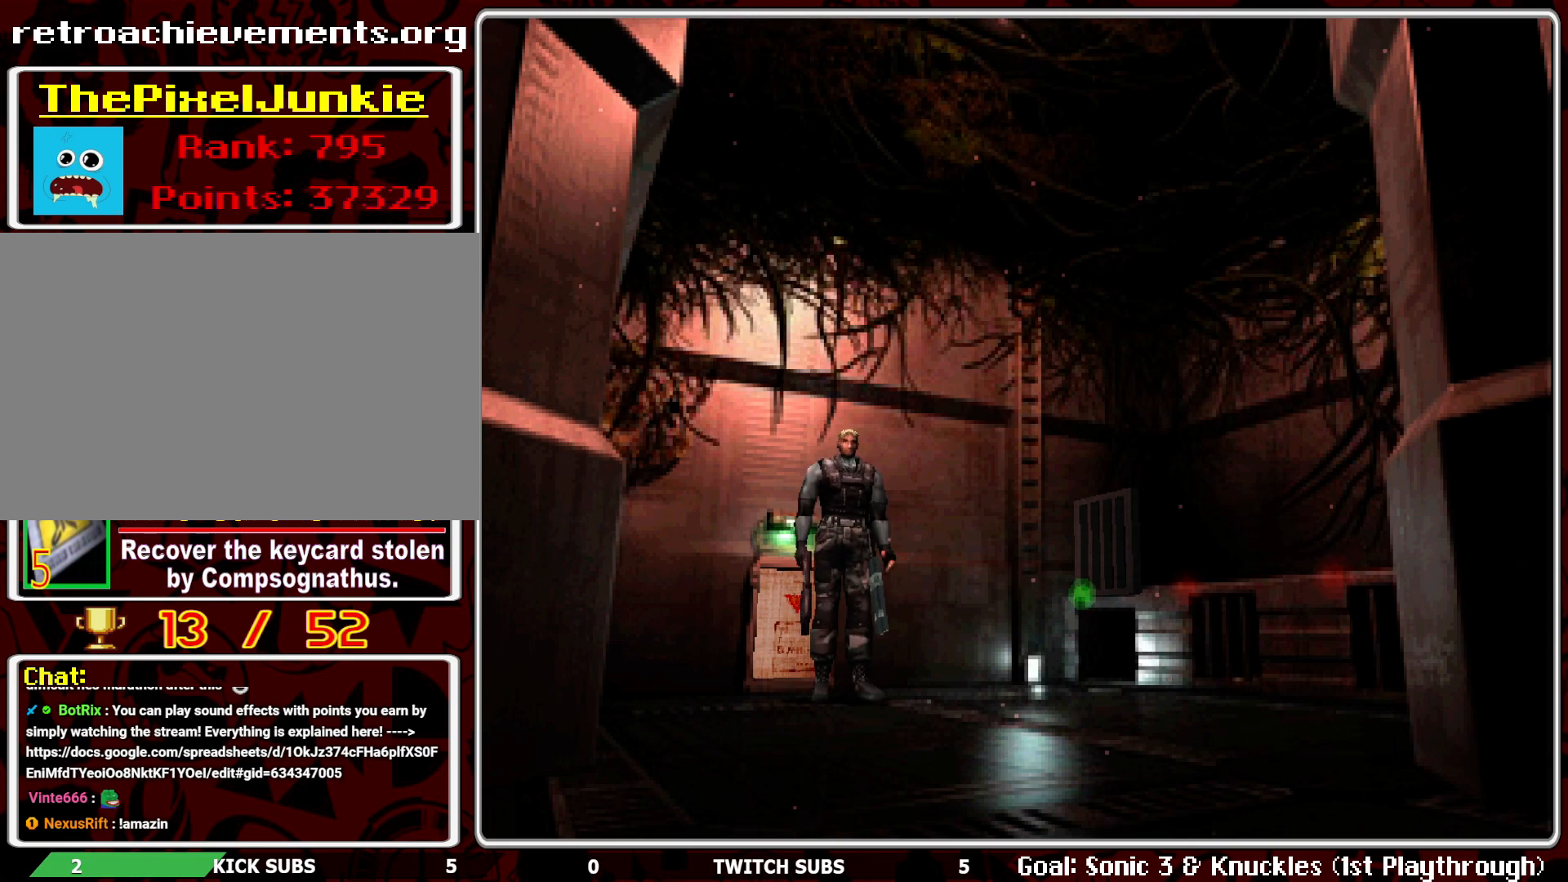
{"buttons": [], "left_stick": "center", "events": []}
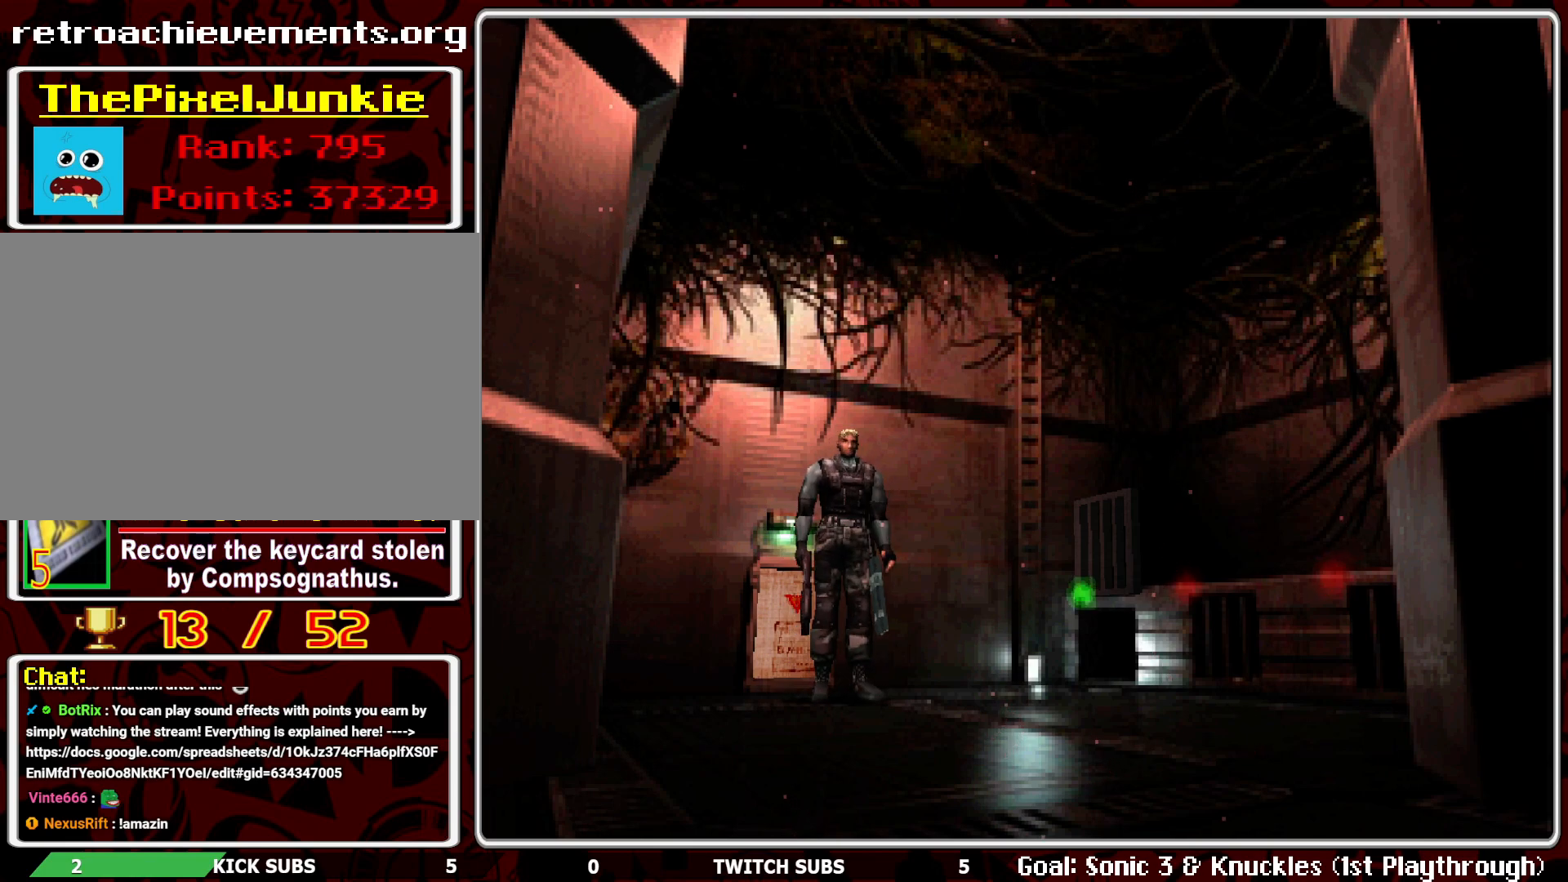
{"buttons": [], "left_stick": "center", "events": []}
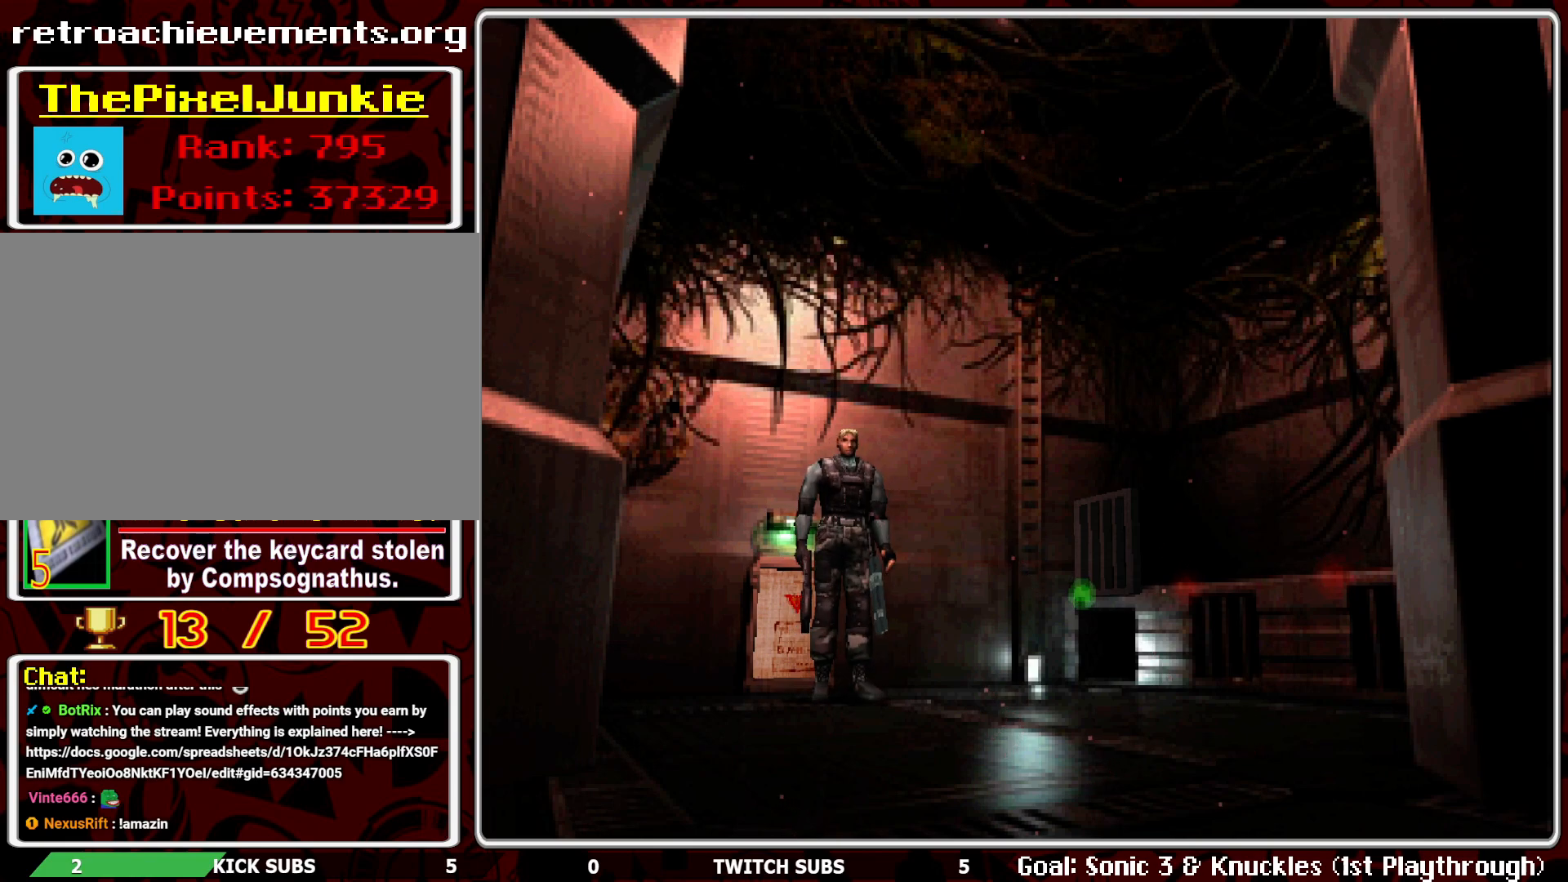
{"buttons": [], "left_stick": "center", "events": []}
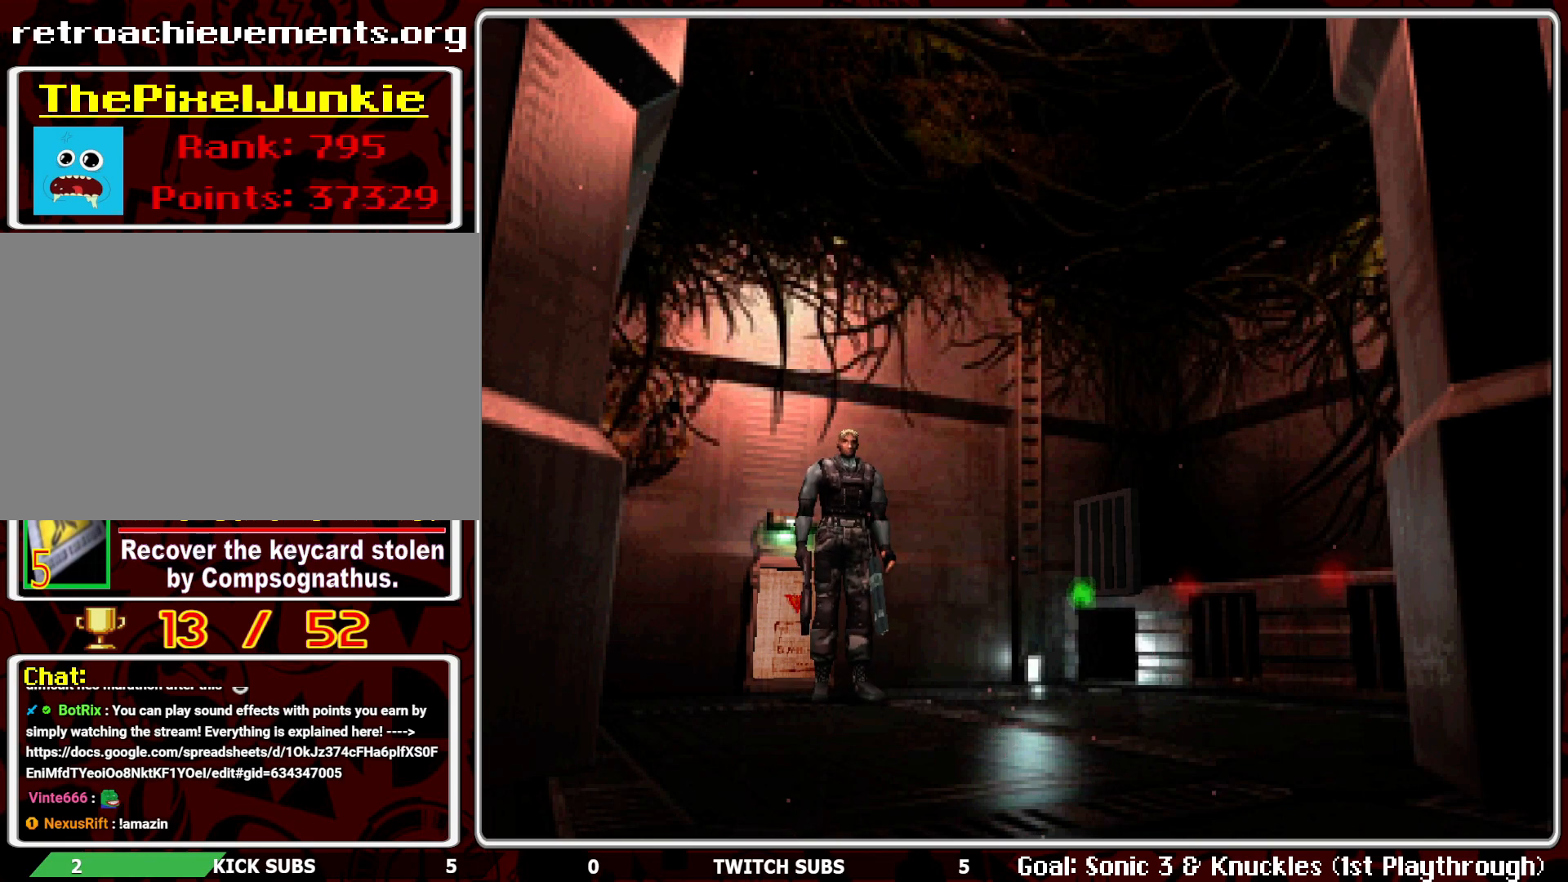
{"buttons": [], "left_stick": "center", "events": []}
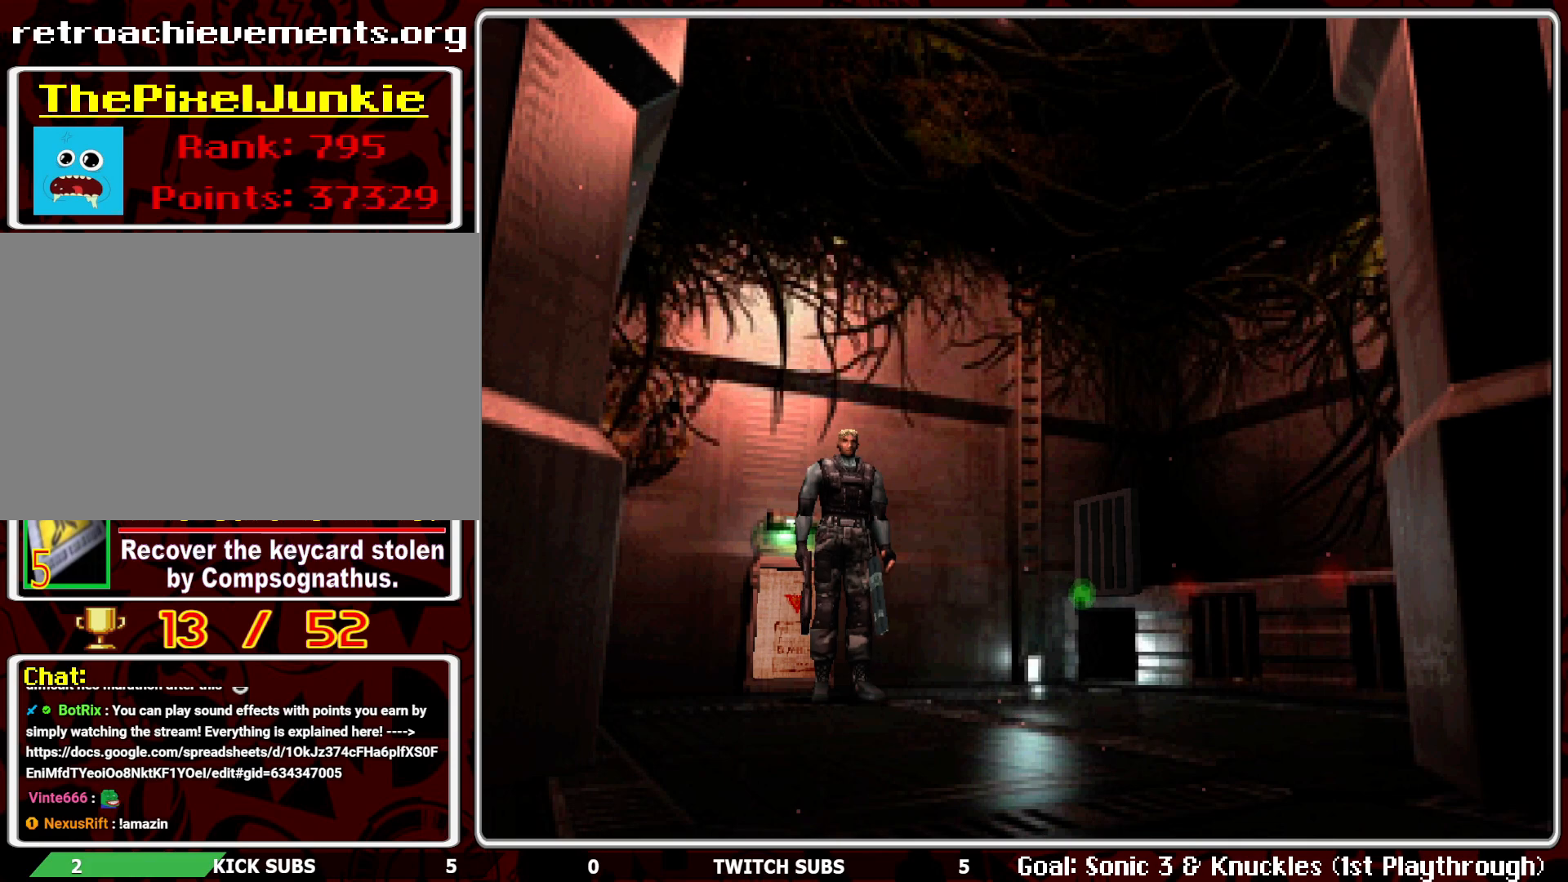
{"buttons": [], "left_stick": "center", "events": []}
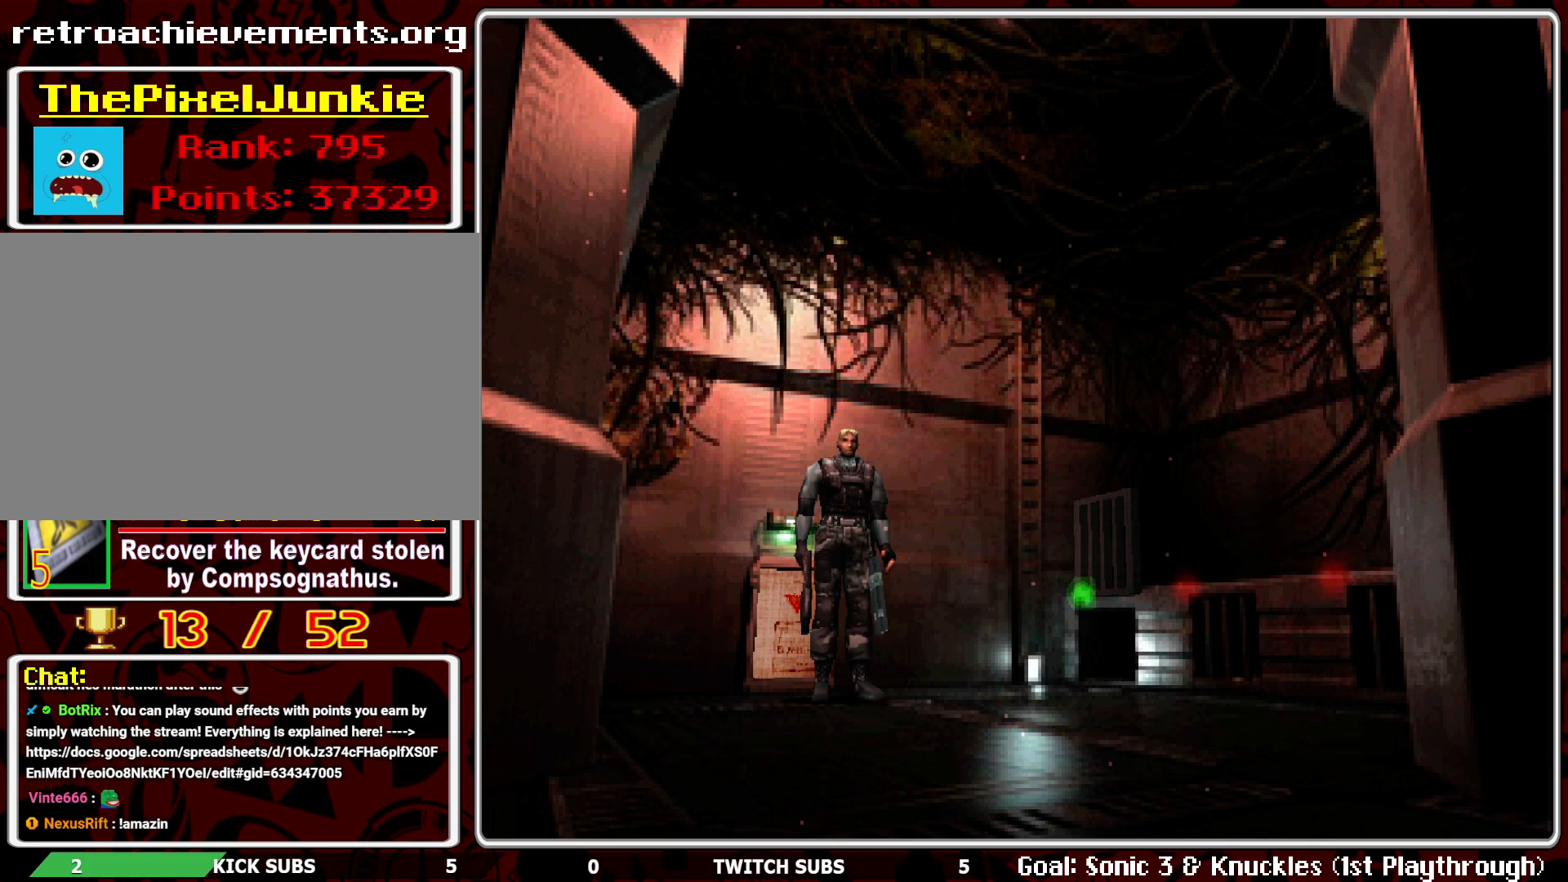
{"buttons": [], "left_stick": "center", "events": []}
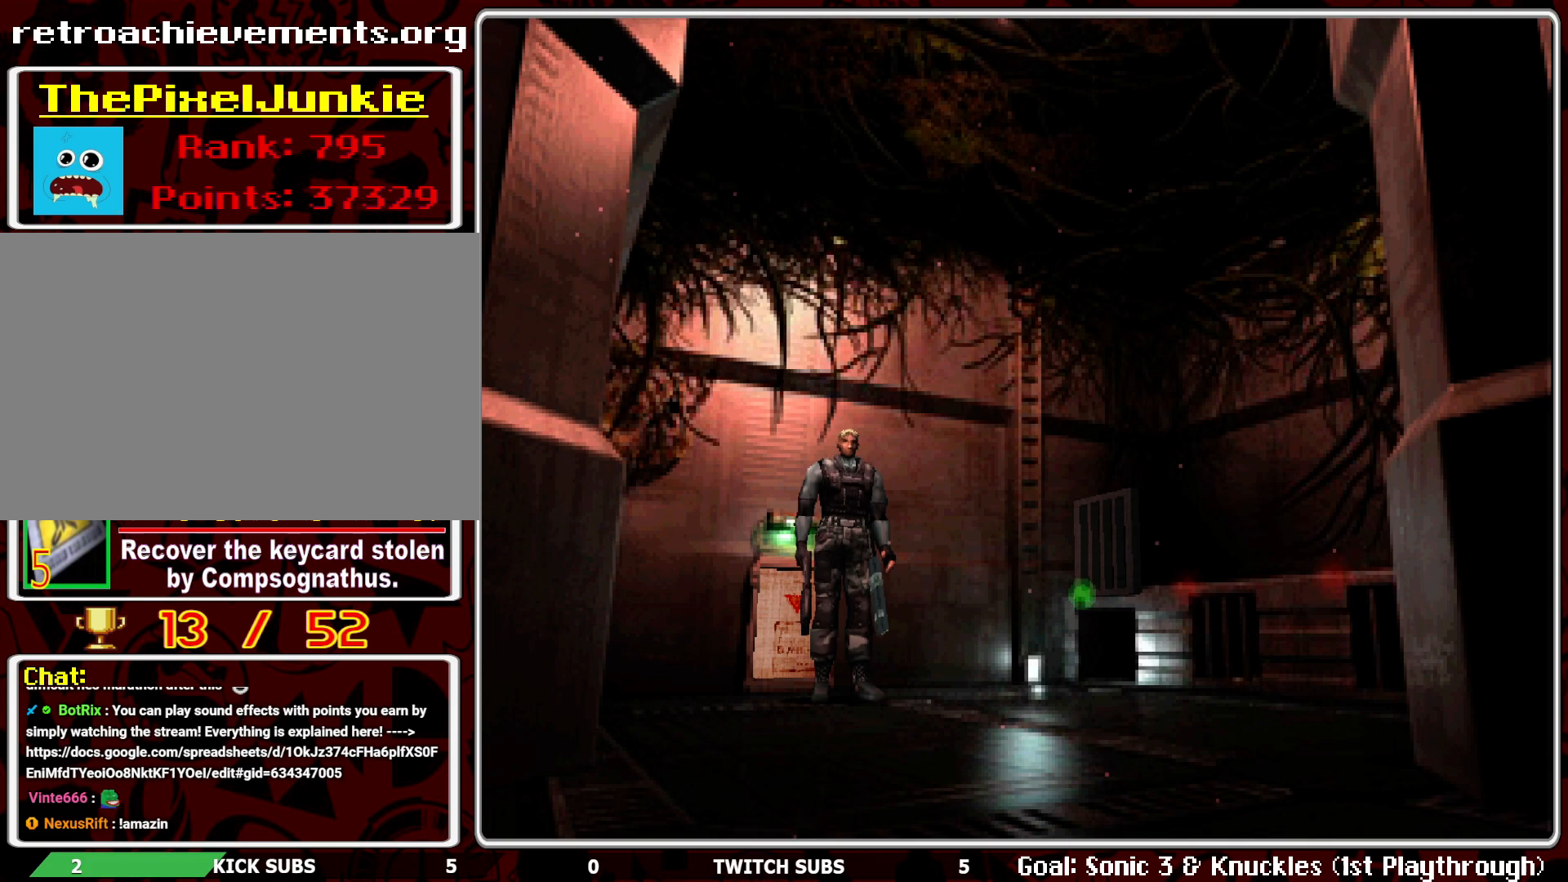
{"buttons": [], "left_stick": "center", "events": []}
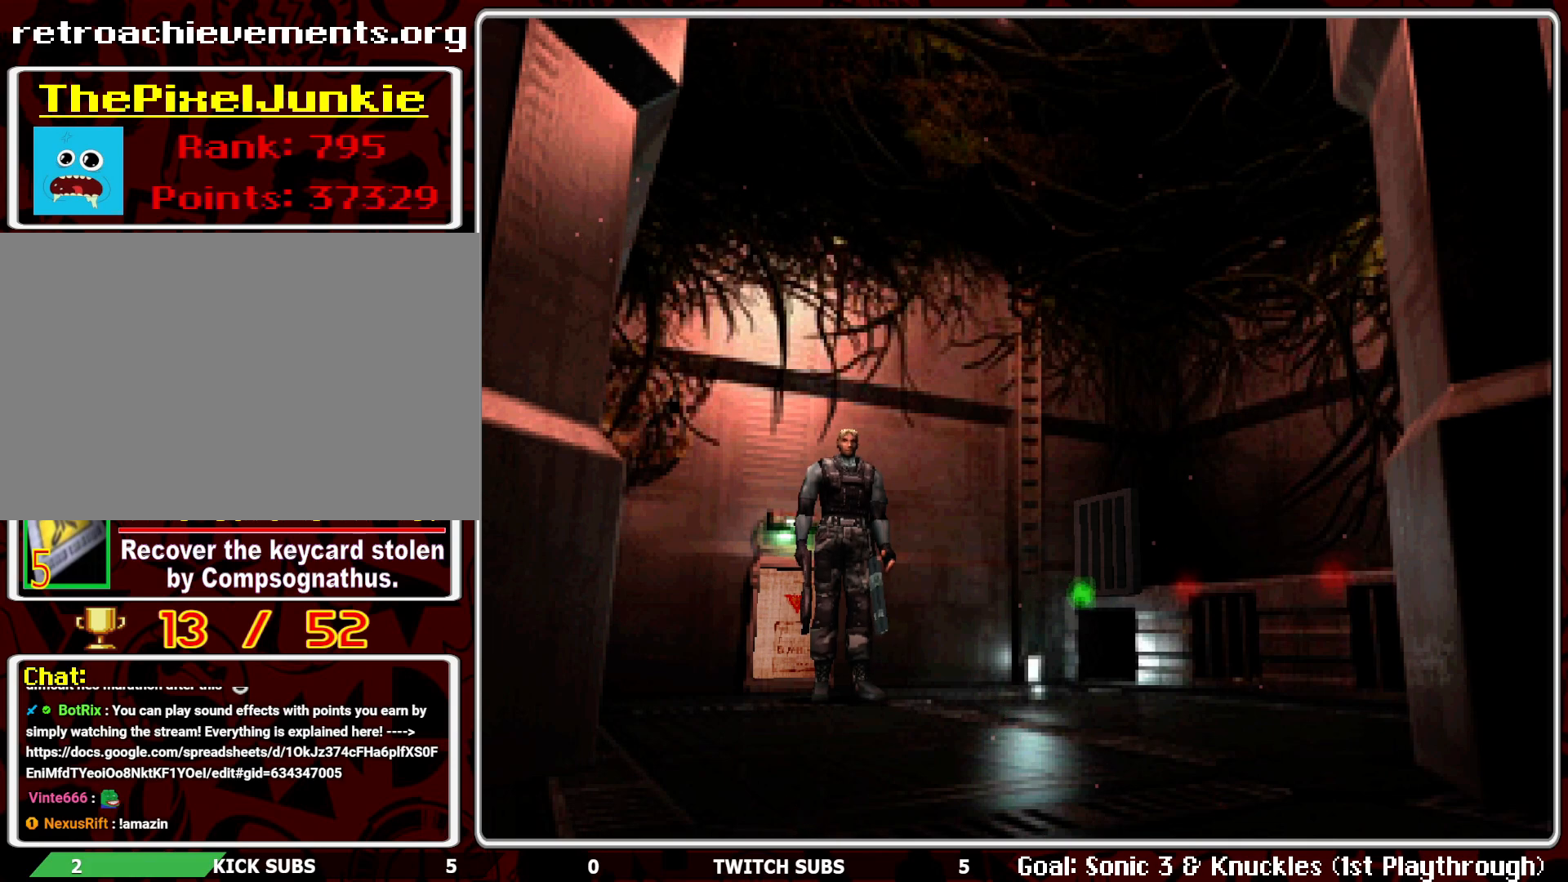
{"buttons": ["DPAD_UP"], "left_stick": "center", "events": [[433, "DPAD_UP", "down"]]}
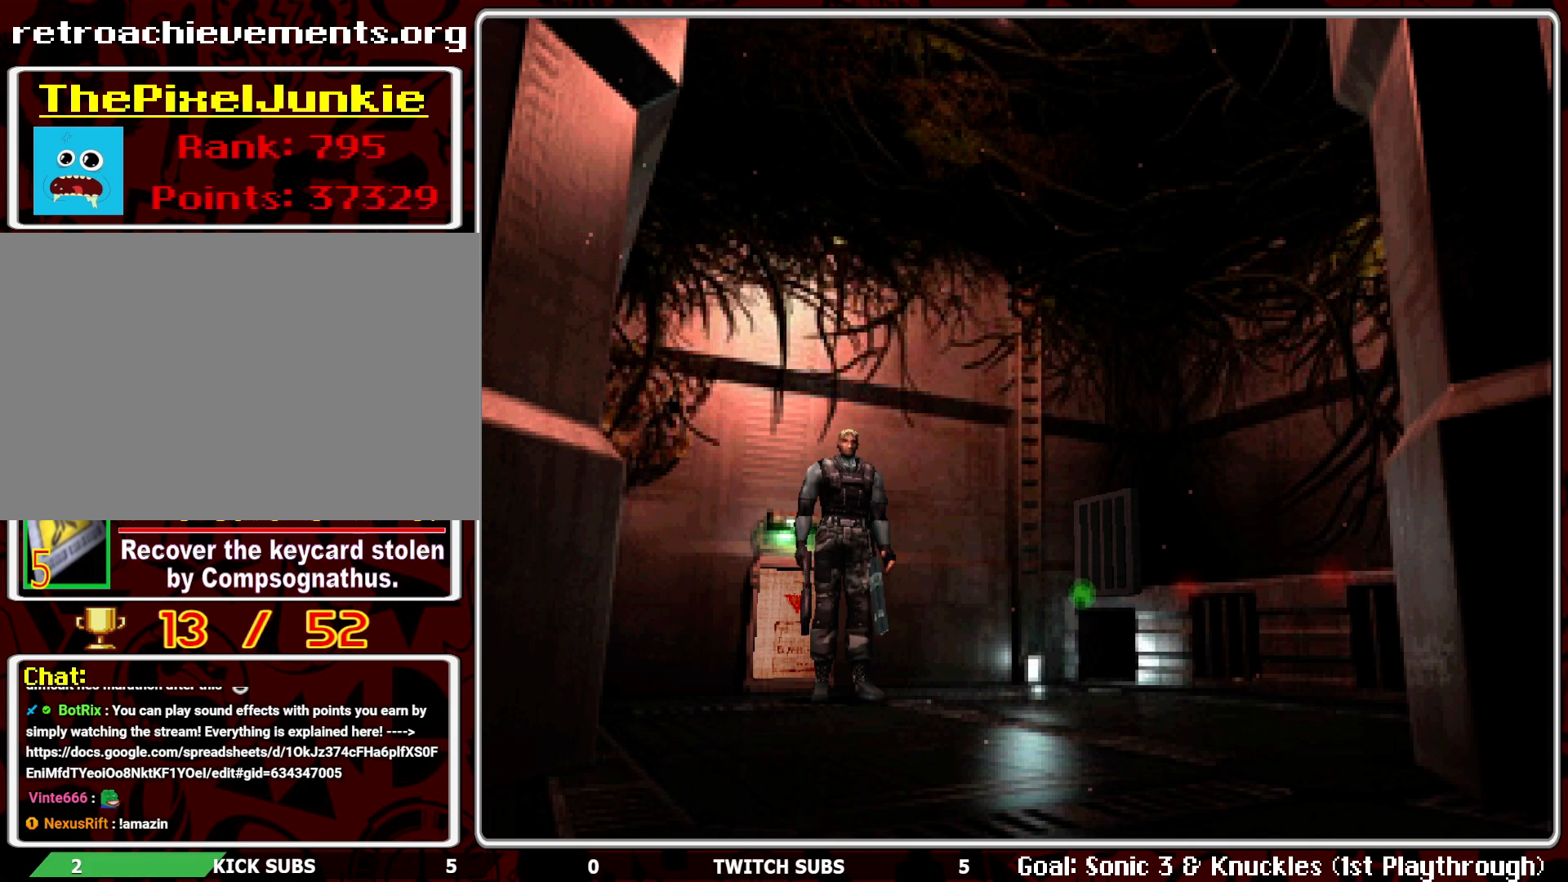
{"buttons": ["DPAD_UP", "DPAD_RIGHT"], "left_stick": "center", "events": [[500, "DPAD_RIGHT", "down"]]}
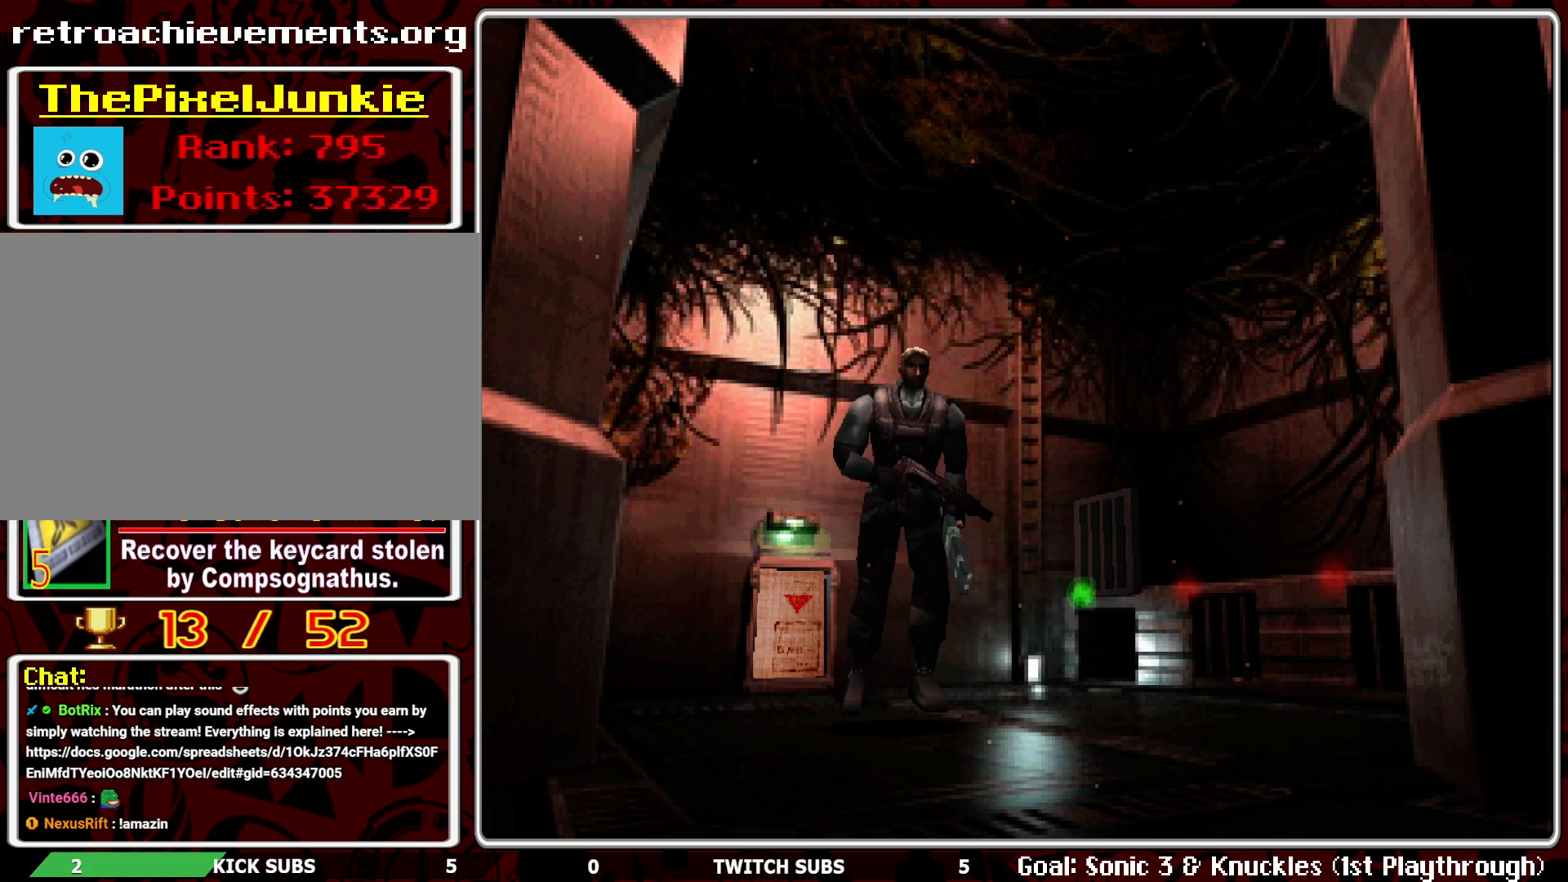
{"buttons": ["DPAD_UP"], "left_stick": "center", "events": [[33, "DPAD_UP", "up"], [83, "DPAD_UP", "down"], [133, "DPAD_RIGHT", "up"]]}
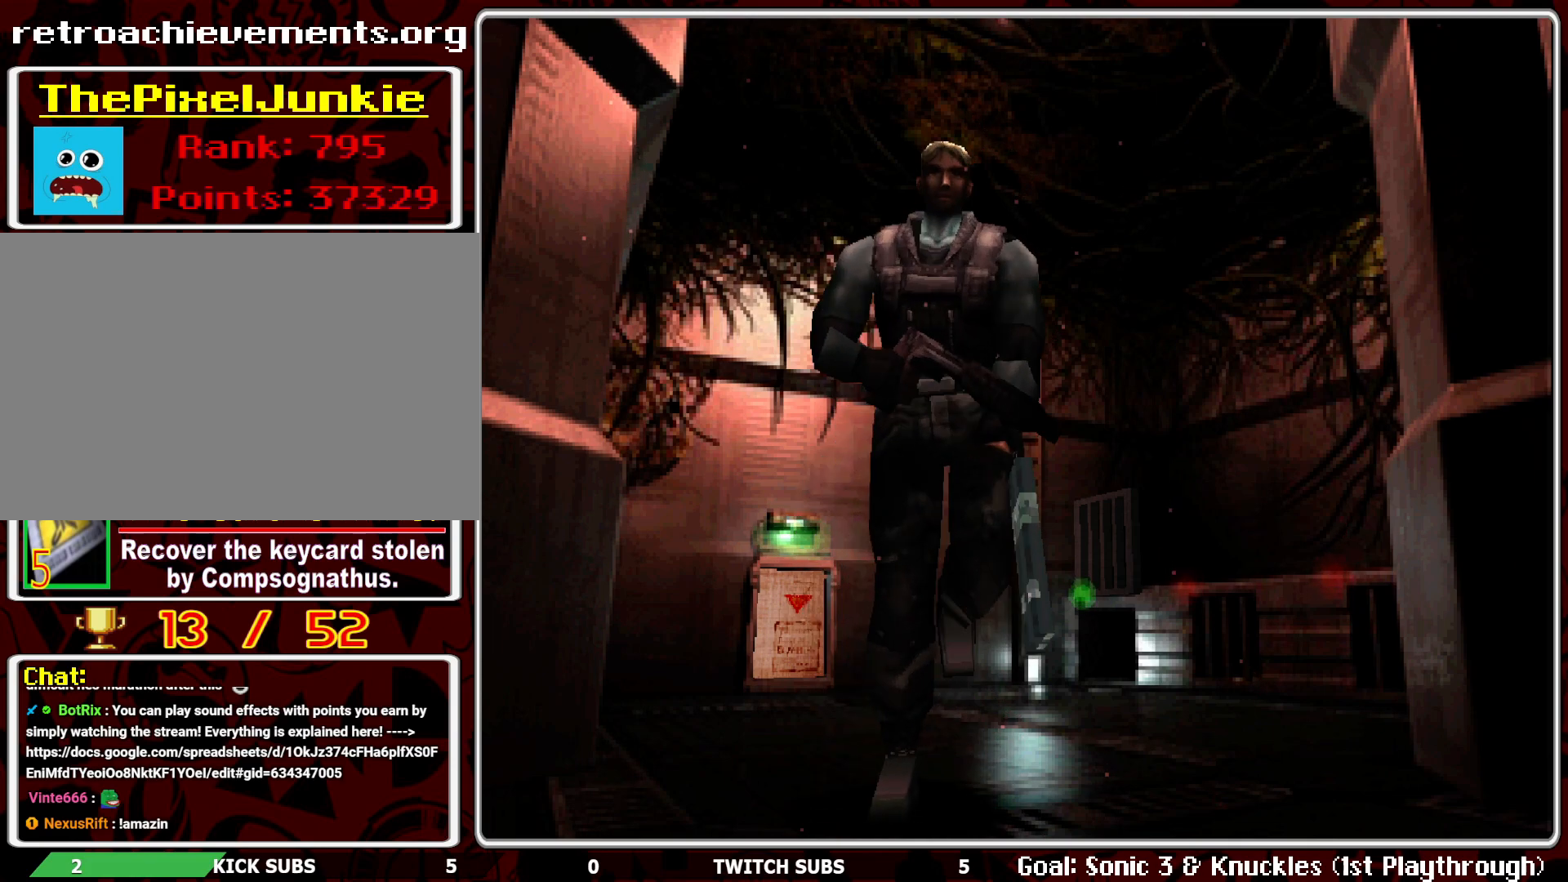
{"buttons": ["DPAD_UP"], "left_stick": "center", "events": []}
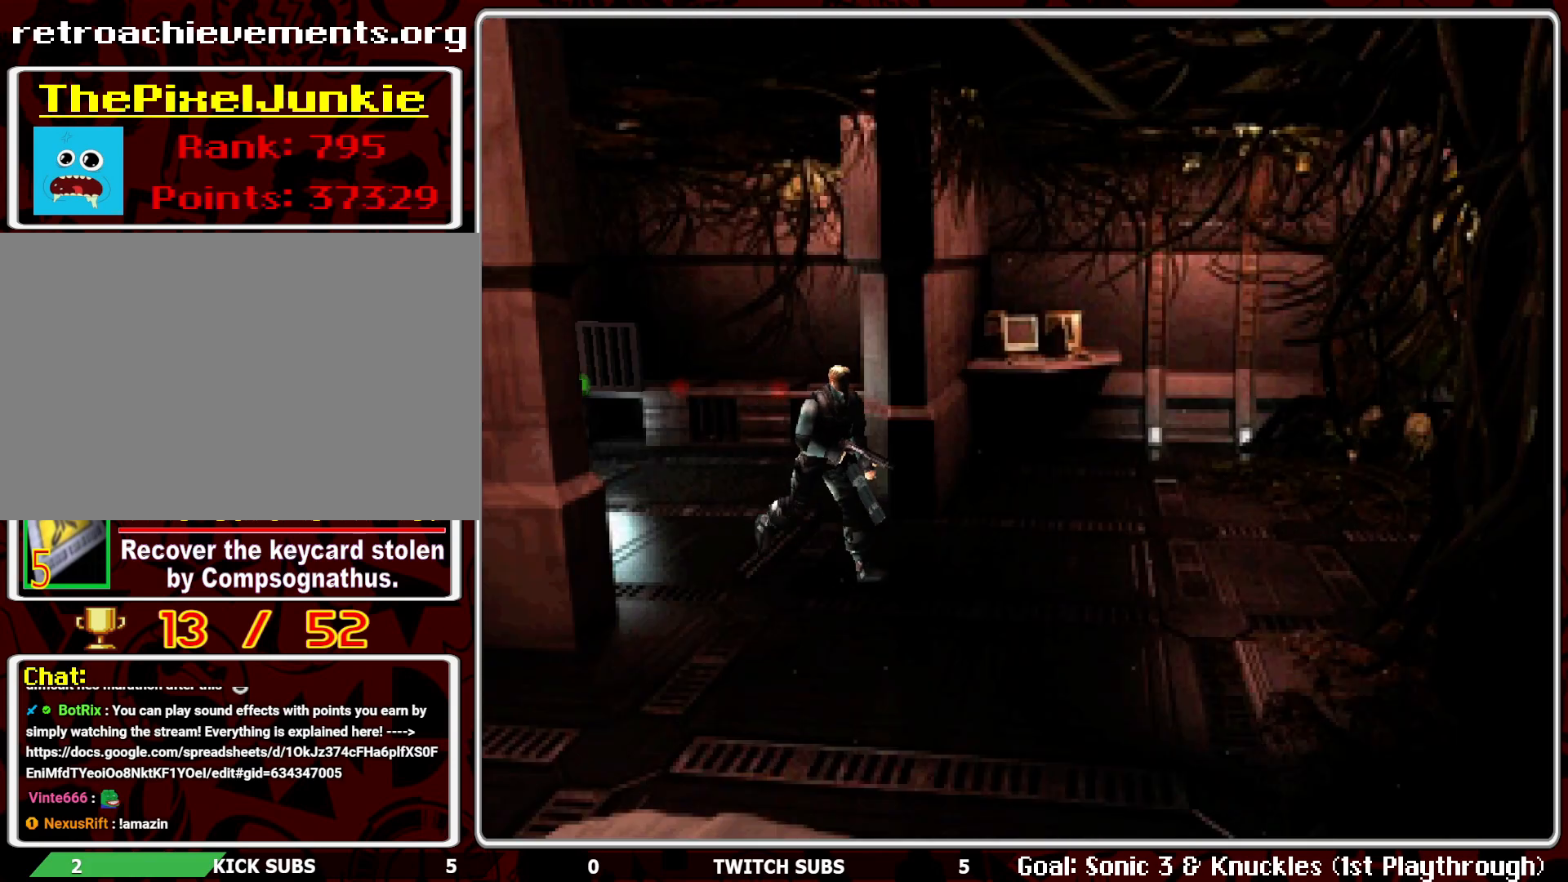
{"buttons": ["DPAD_UP", "DPAD_LEFT"], "left_stick": "center", "events": [[300, "DPAD_LEFT", "down"]]}
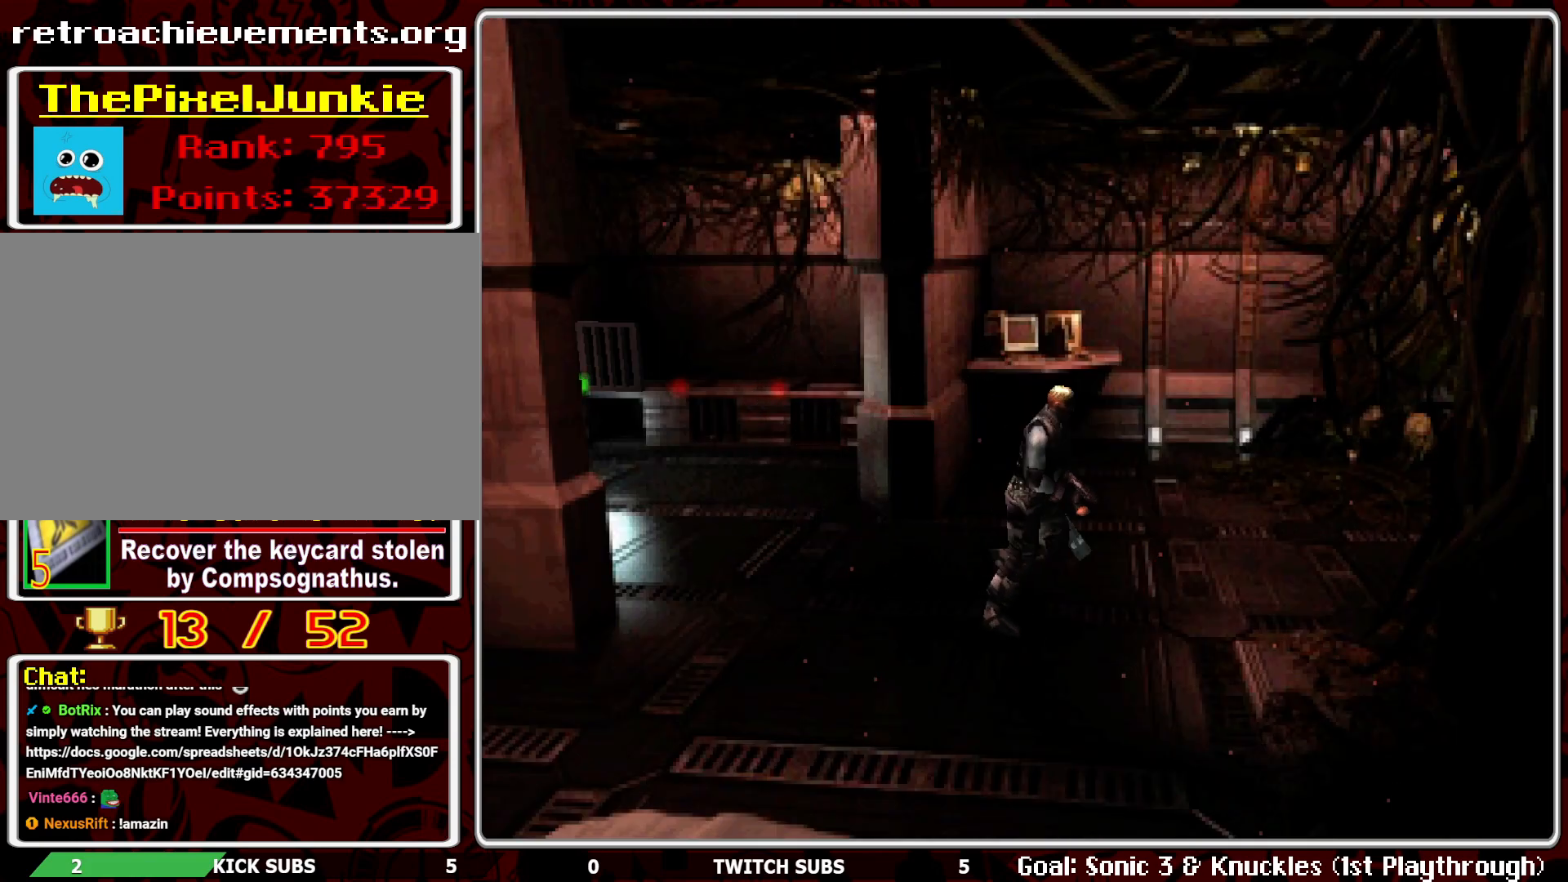
{"buttons": ["DPAD_UP"], "left_stick": "center", "events": [[283, "DPAD_LEFT", "up"]]}
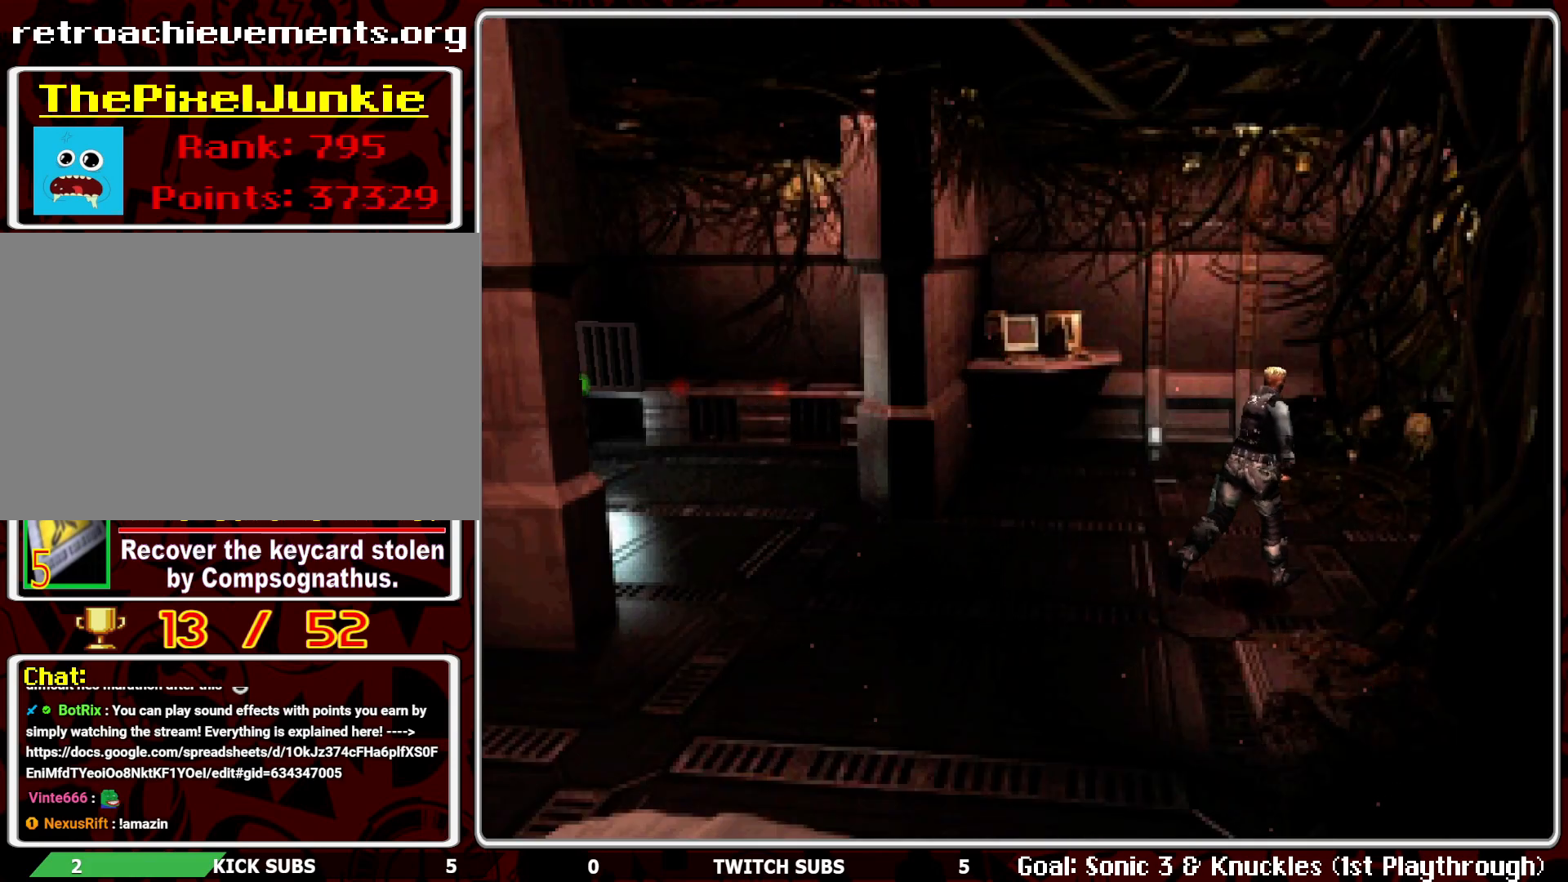
{"buttons": ["DPAD_LEFT"], "left_stick": "center", "events": [[83, "DPAD_LEFT", "down"], [100, "DPAD_UP", "up"]]}
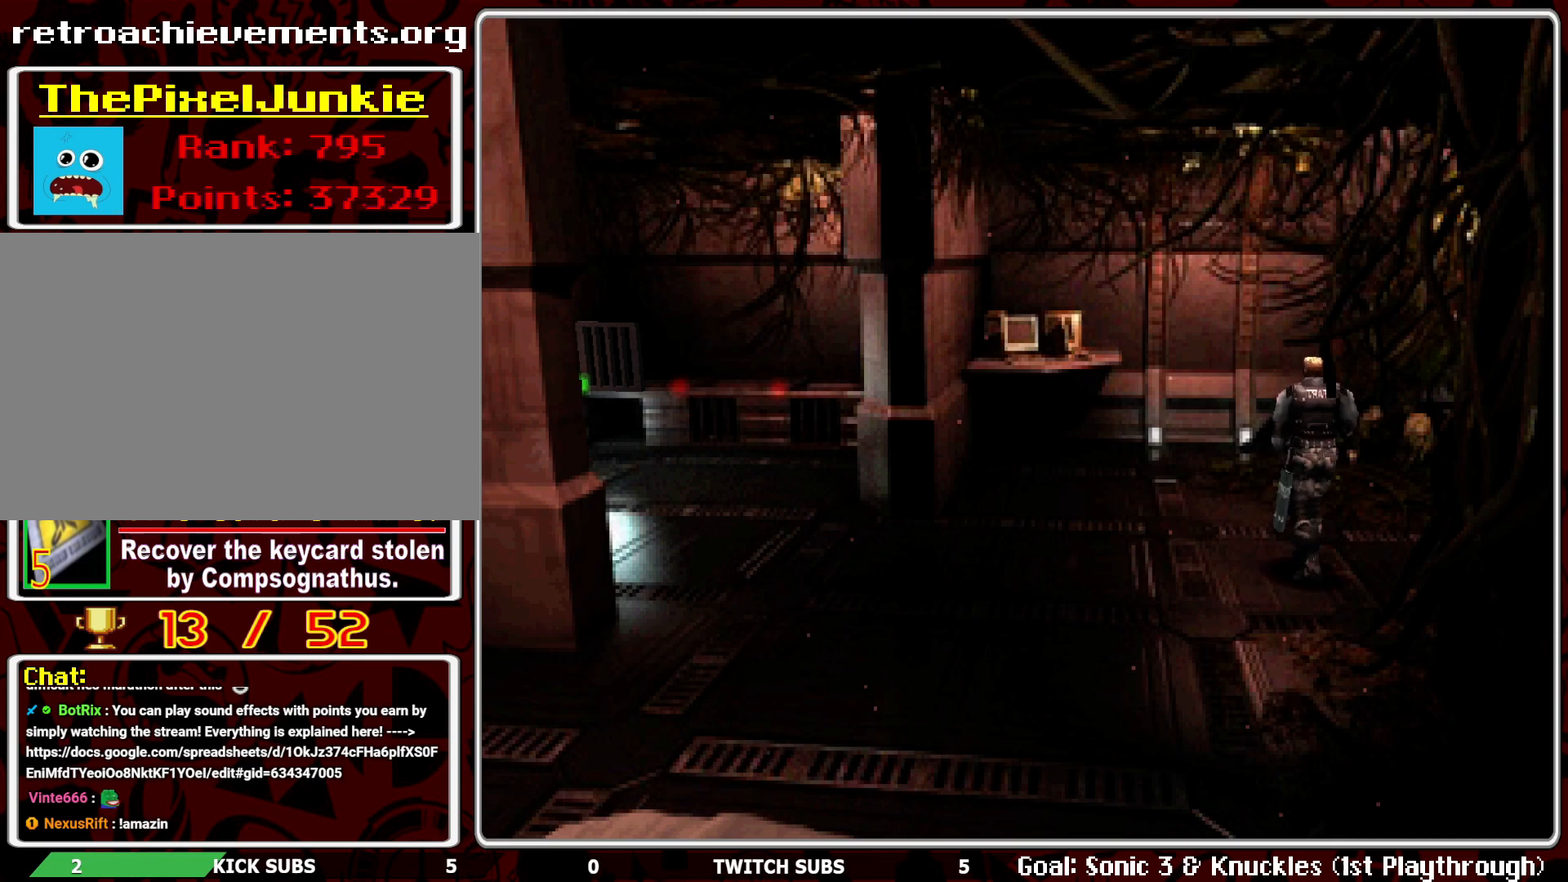
{"buttons": ["DPAD_UP", "DPAD_LEFT"], "left_stick": "center", "events": [[283, "DPAD_UP", "down"]]}
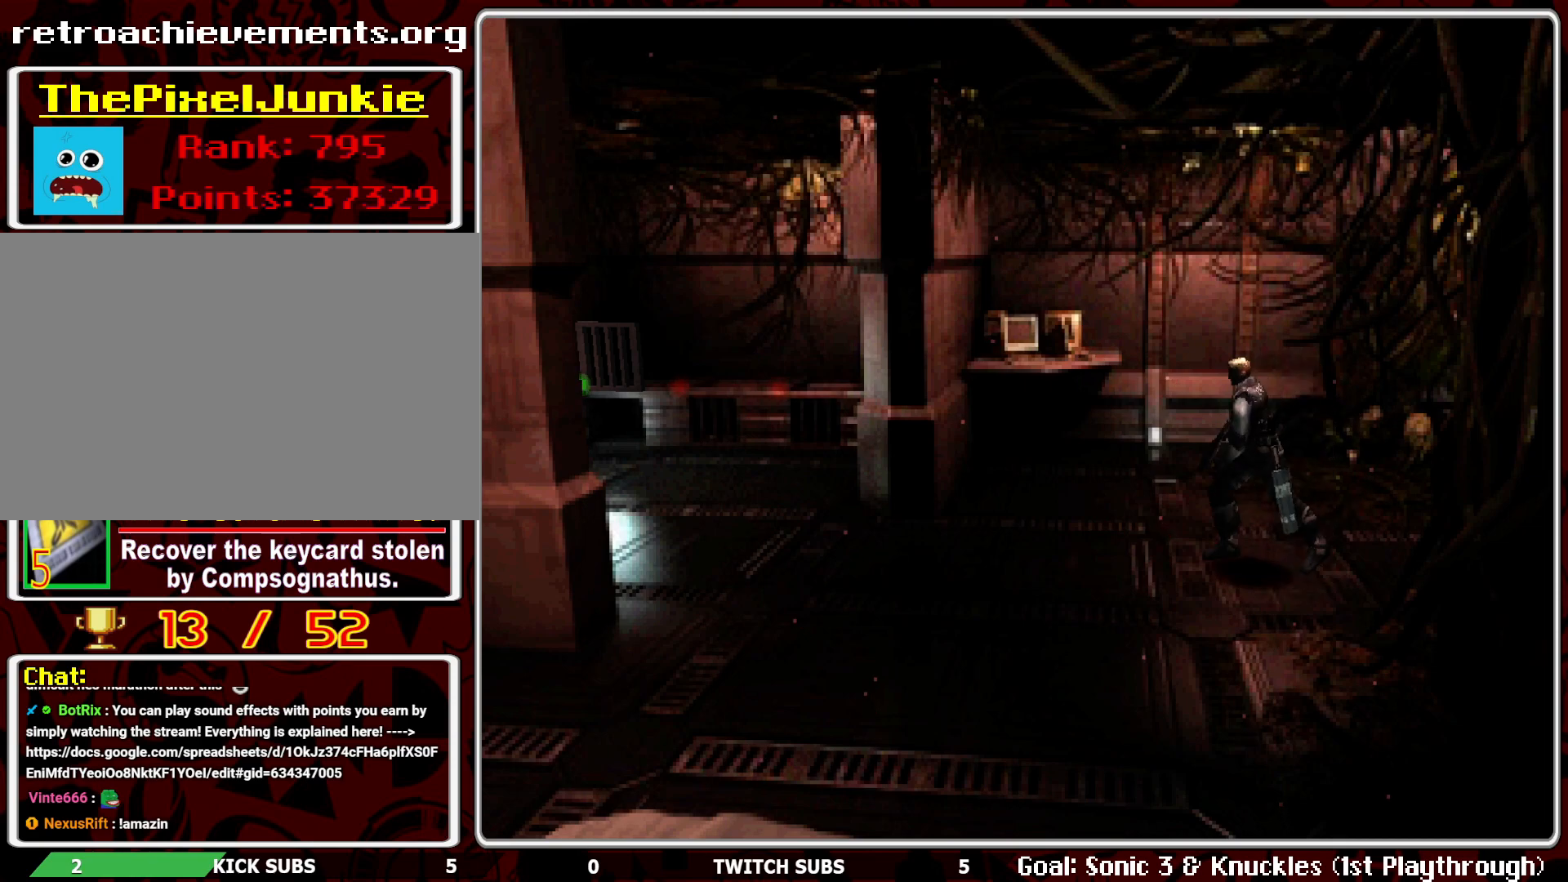
{"buttons": ["DPAD_UP"], "left_stick": "center", "events": [[250, "DPAD_LEFT", "up"]]}
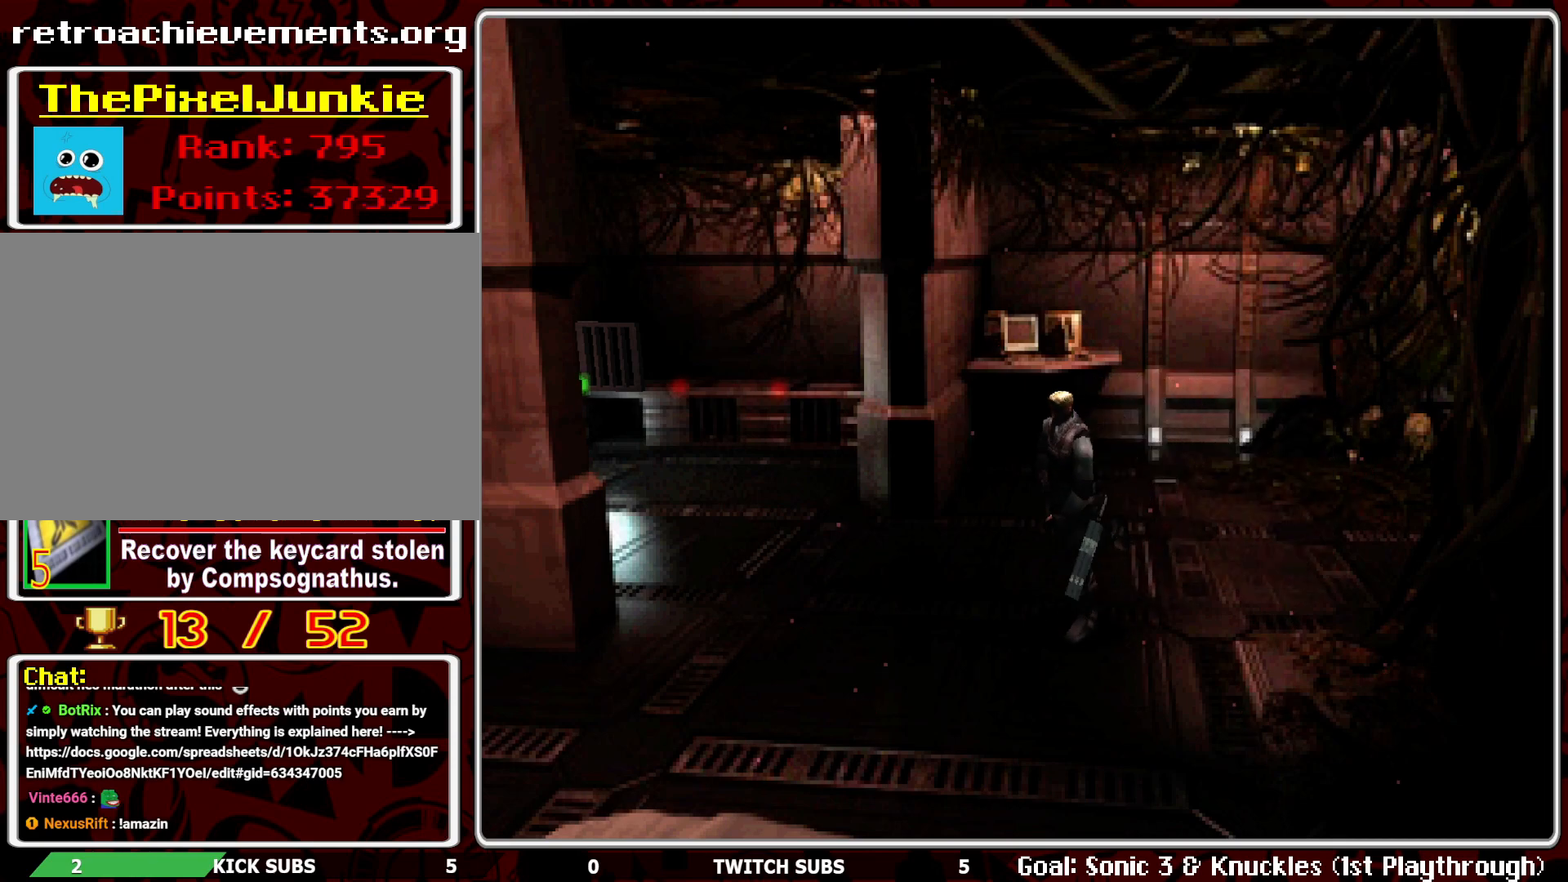
{"buttons": ["DPAD_UP"], "left_stick": "center", "events": [[83, "DPAD_RIGHT", "down"], [217, "DPAD_RIGHT", "up"]]}
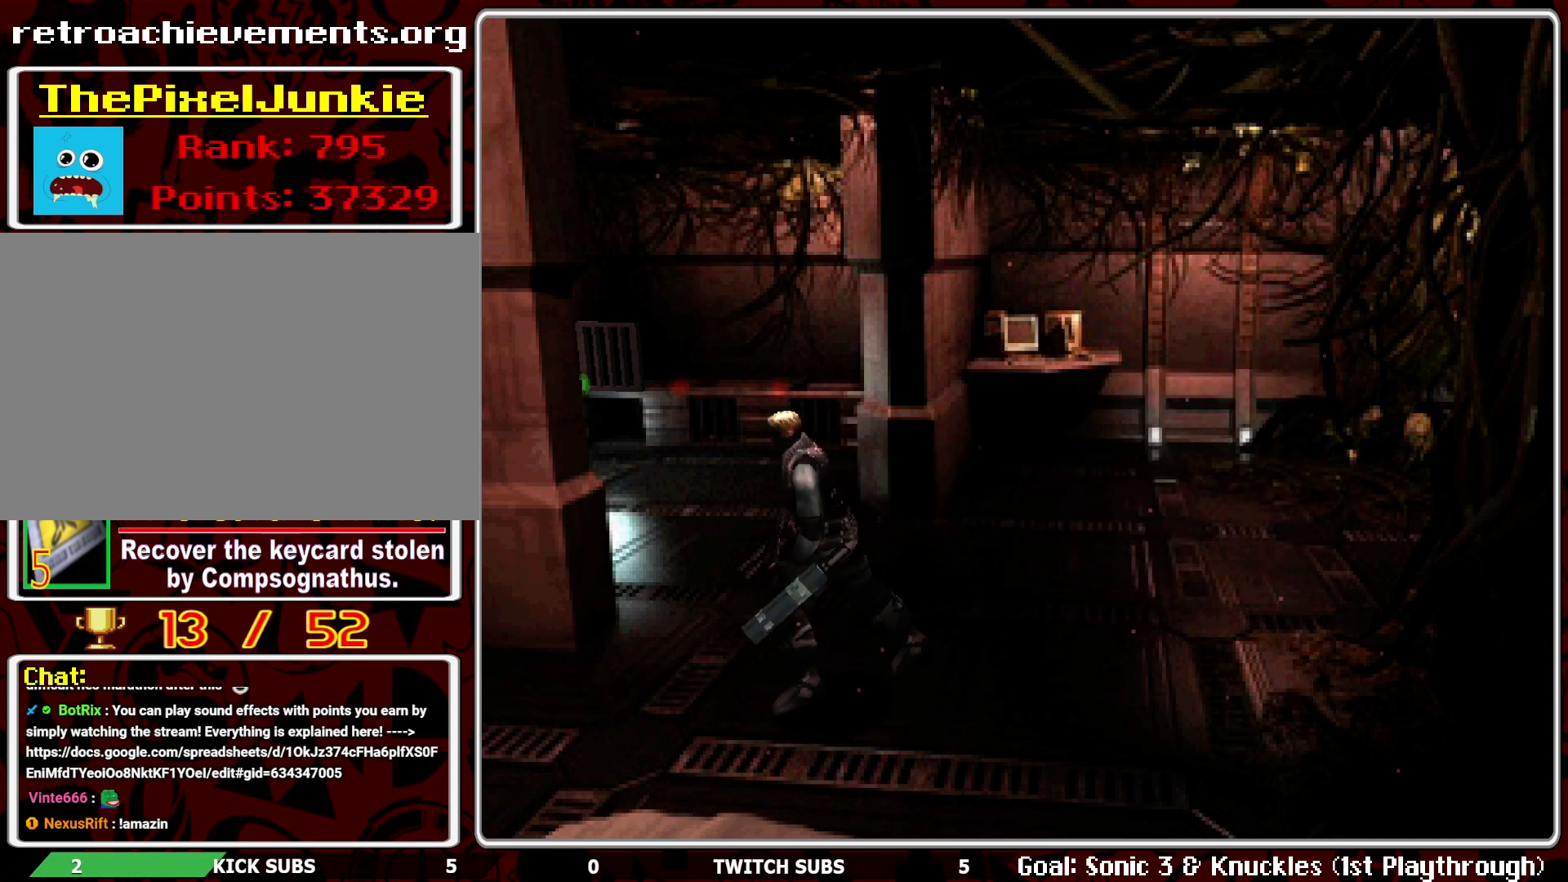
{"buttons": ["DPAD_UP", "DPAD_LEFT"], "left_stick": "center", "events": [[250, "DPAD_LEFT", "down"]]}
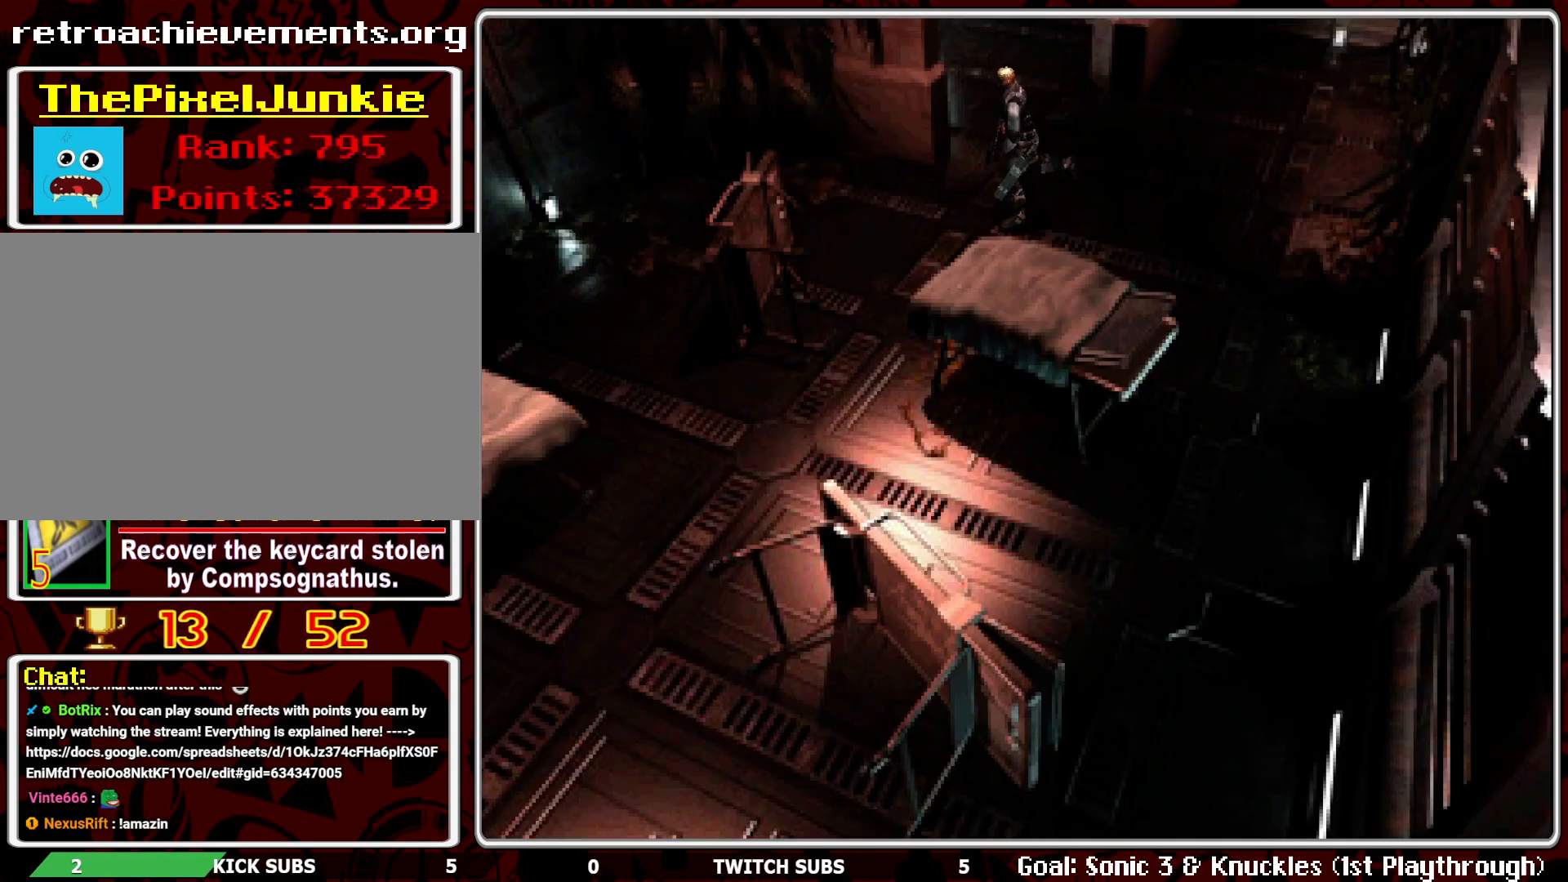
{"buttons": ["DPAD_UP"], "left_stick": "center", "events": [[300, "DPAD_LEFT", "up"]]}
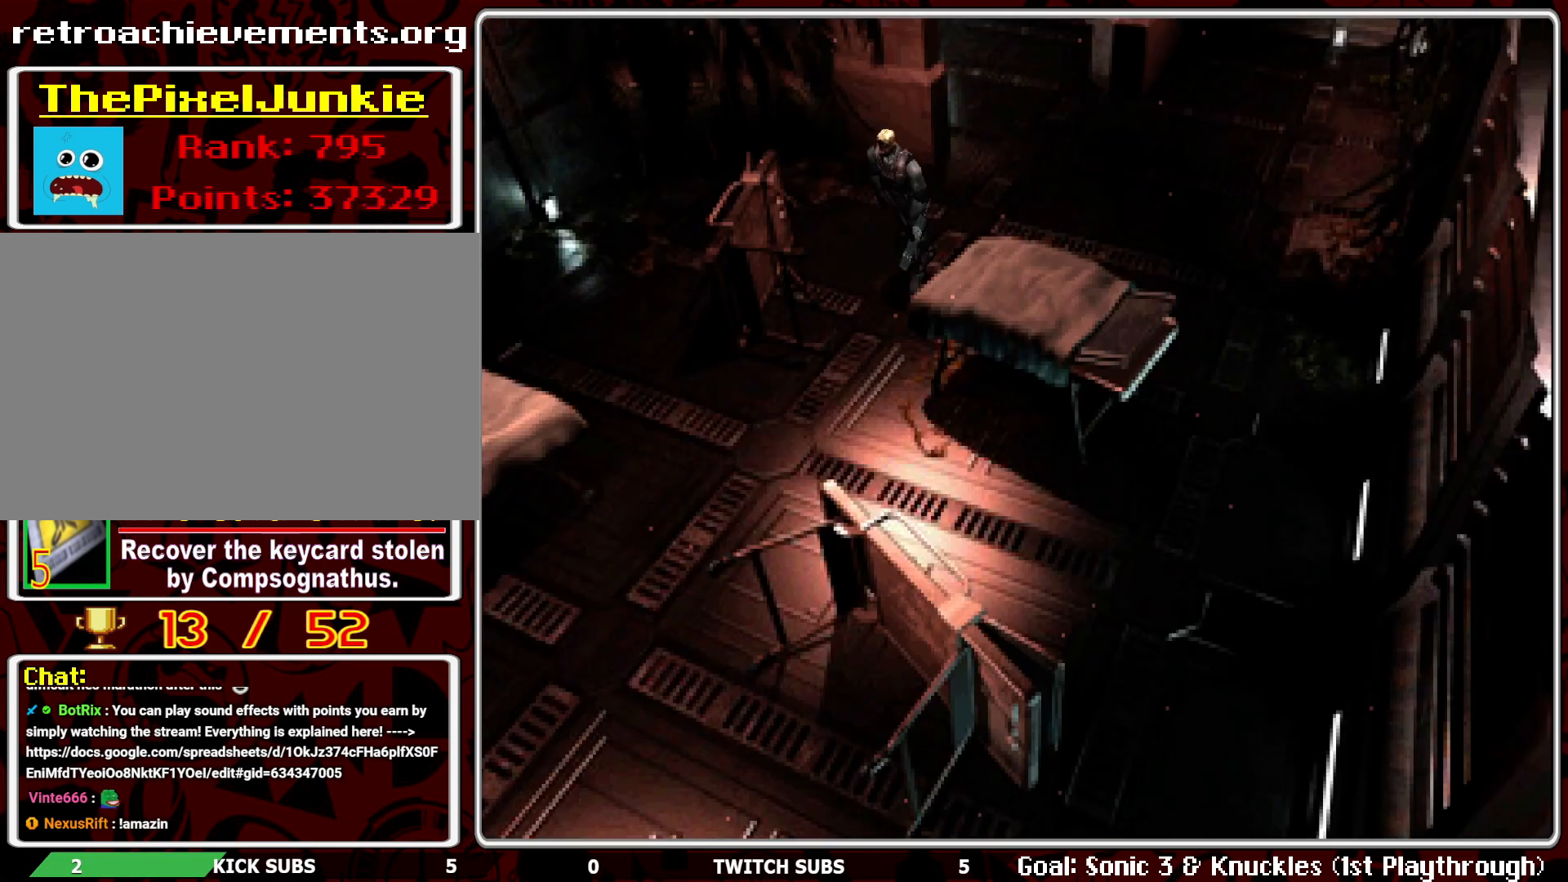
{"buttons": ["DPAD_UP"], "left_stick": "center", "events": [[317, "DPAD_LEFT", "down"], [467, "DPAD_LEFT", "up"]]}
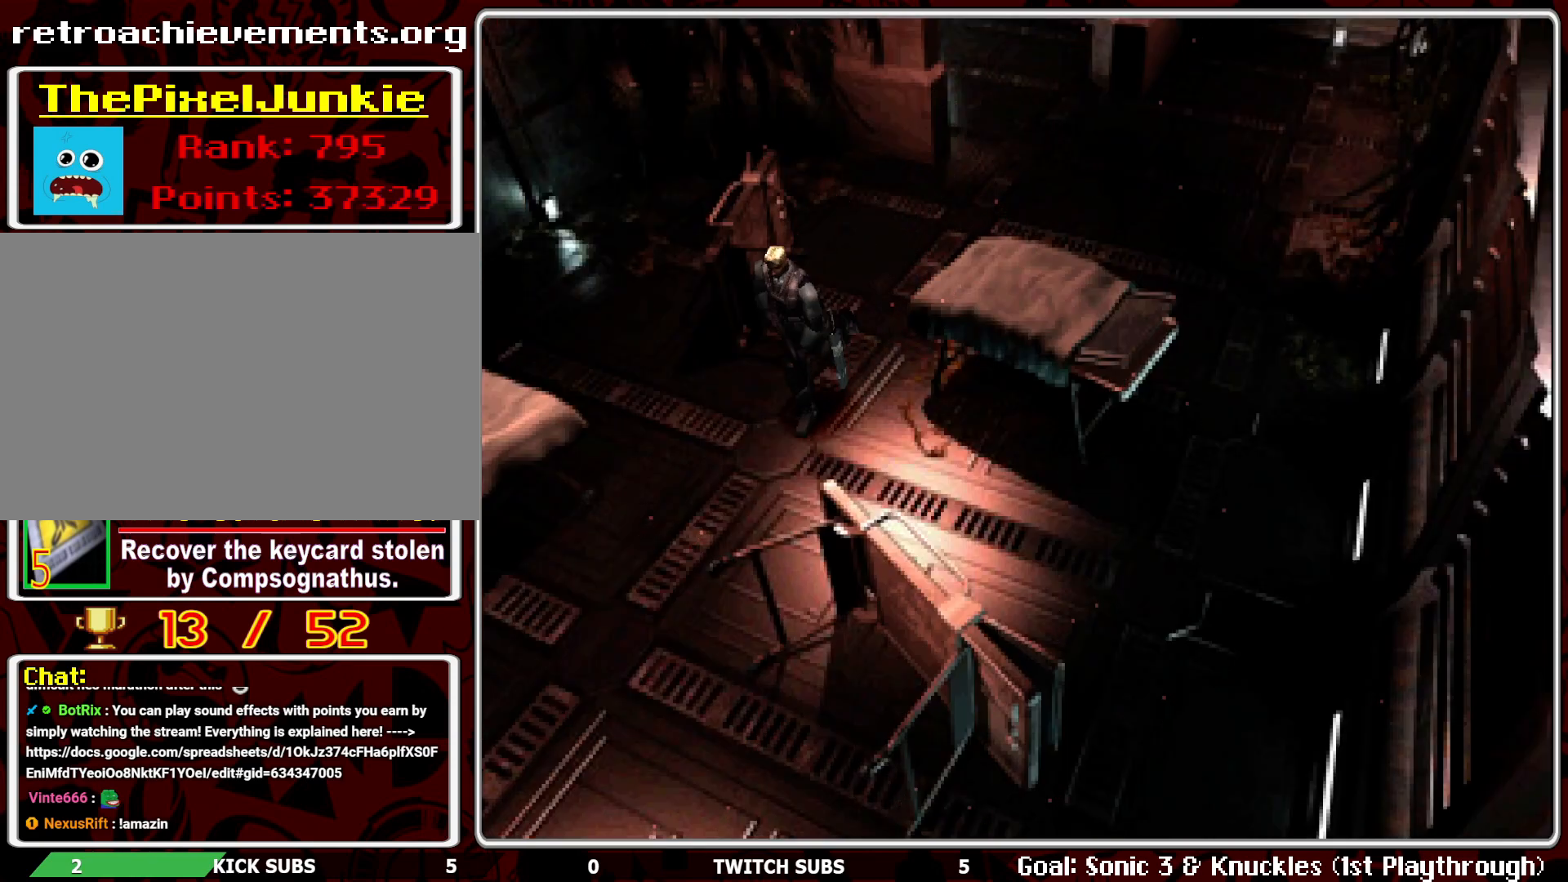
{"buttons": ["DPAD_UP"], "left_stick": "center", "events": []}
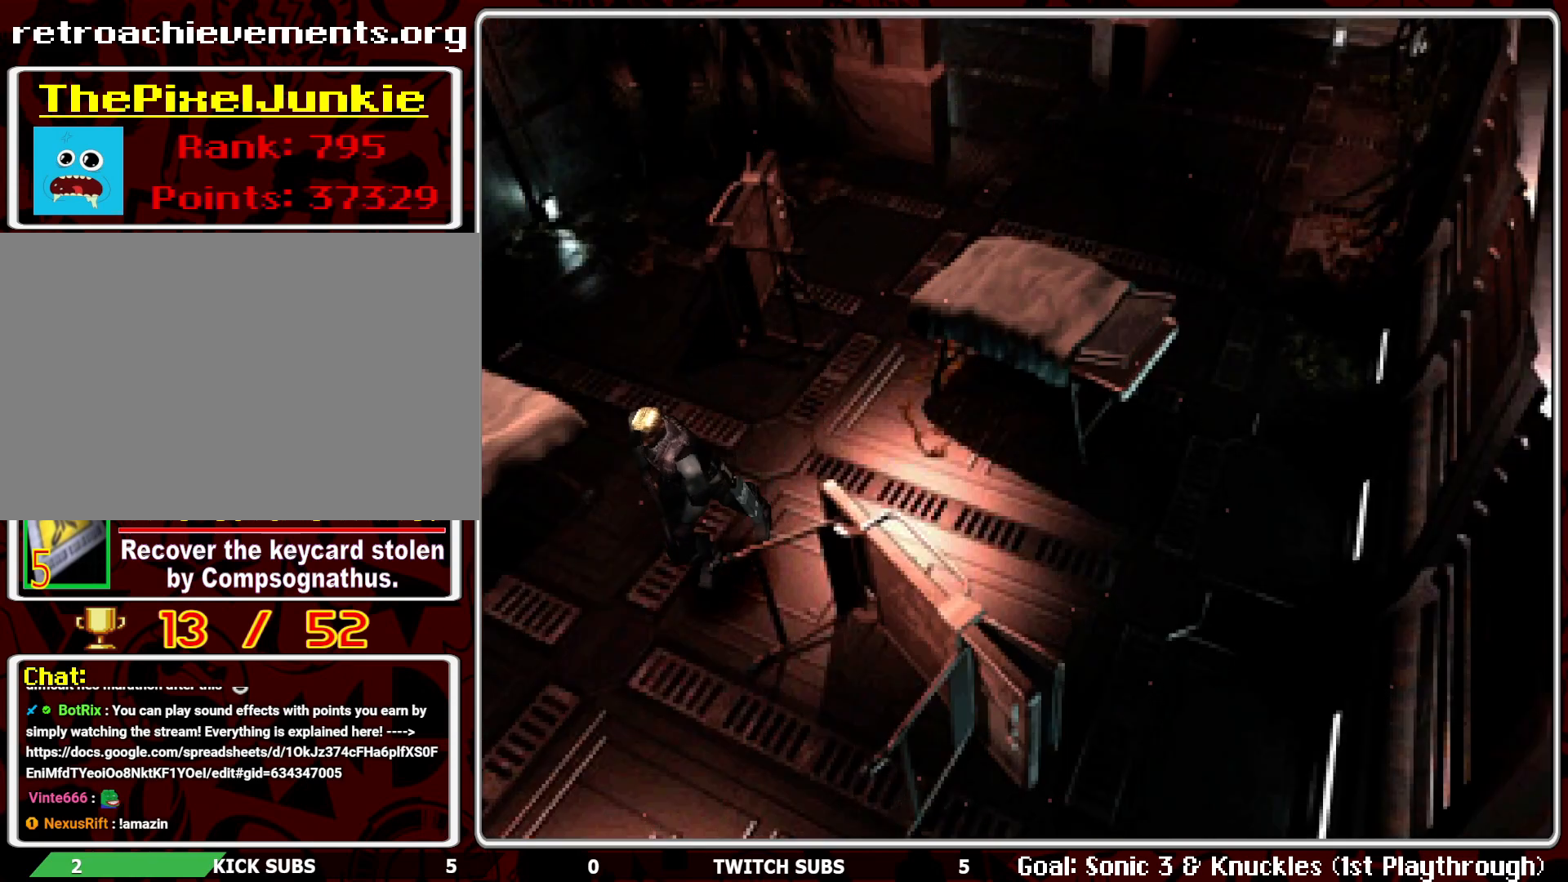
{"buttons": ["DPAD_UP"], "left_stick": "center", "events": []}
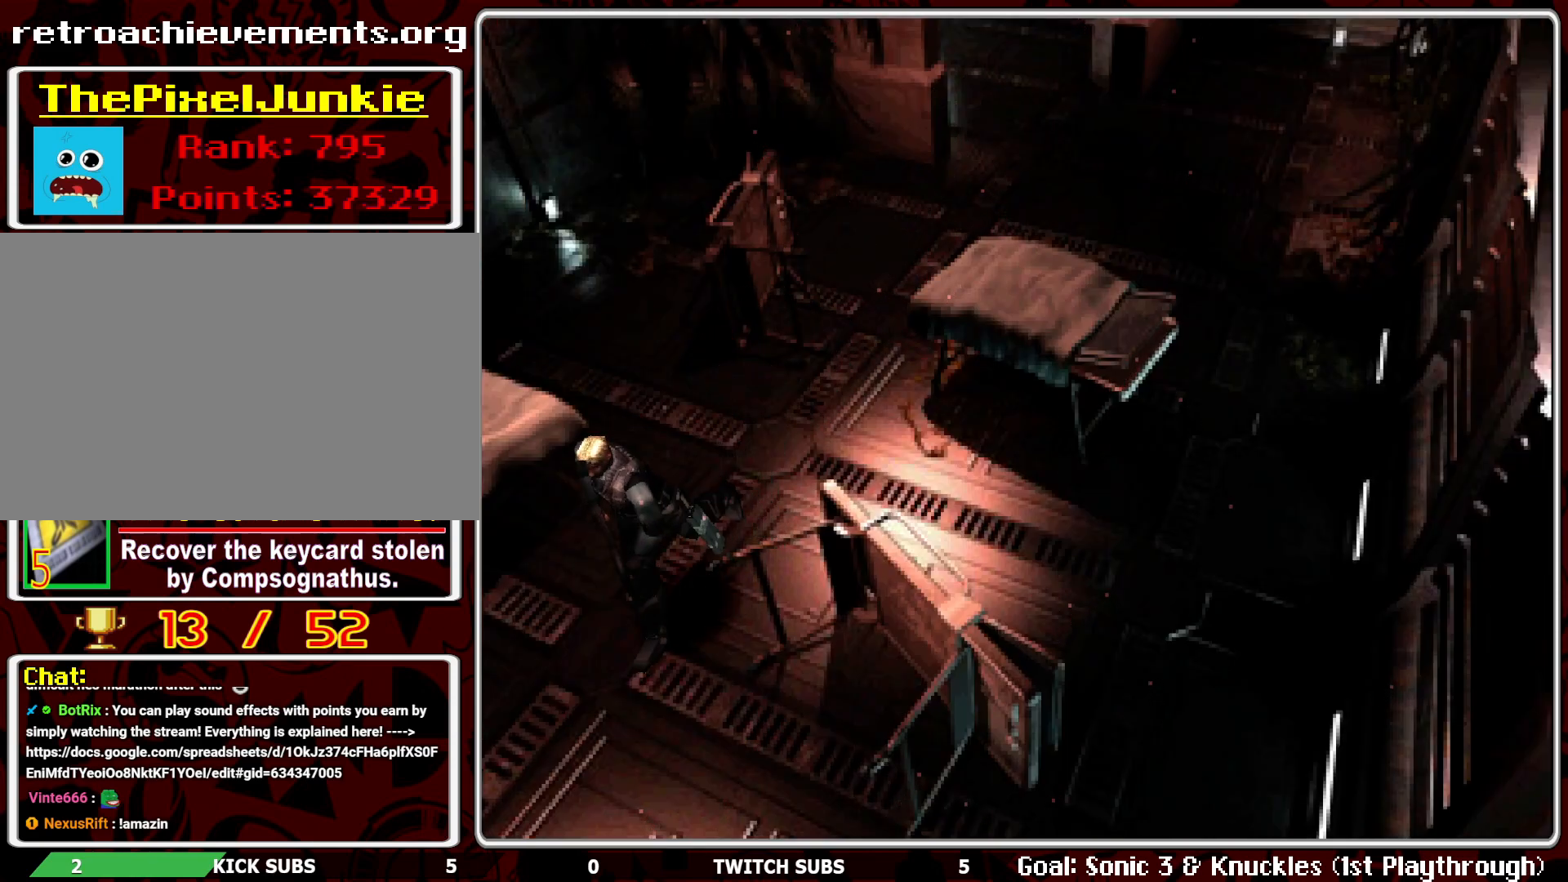
{"buttons": ["DPAD_UP"], "left_stick": "center", "events": [[33, "DPAD_LEFT", "down"], [367, "DPAD_LEFT", "up"]]}
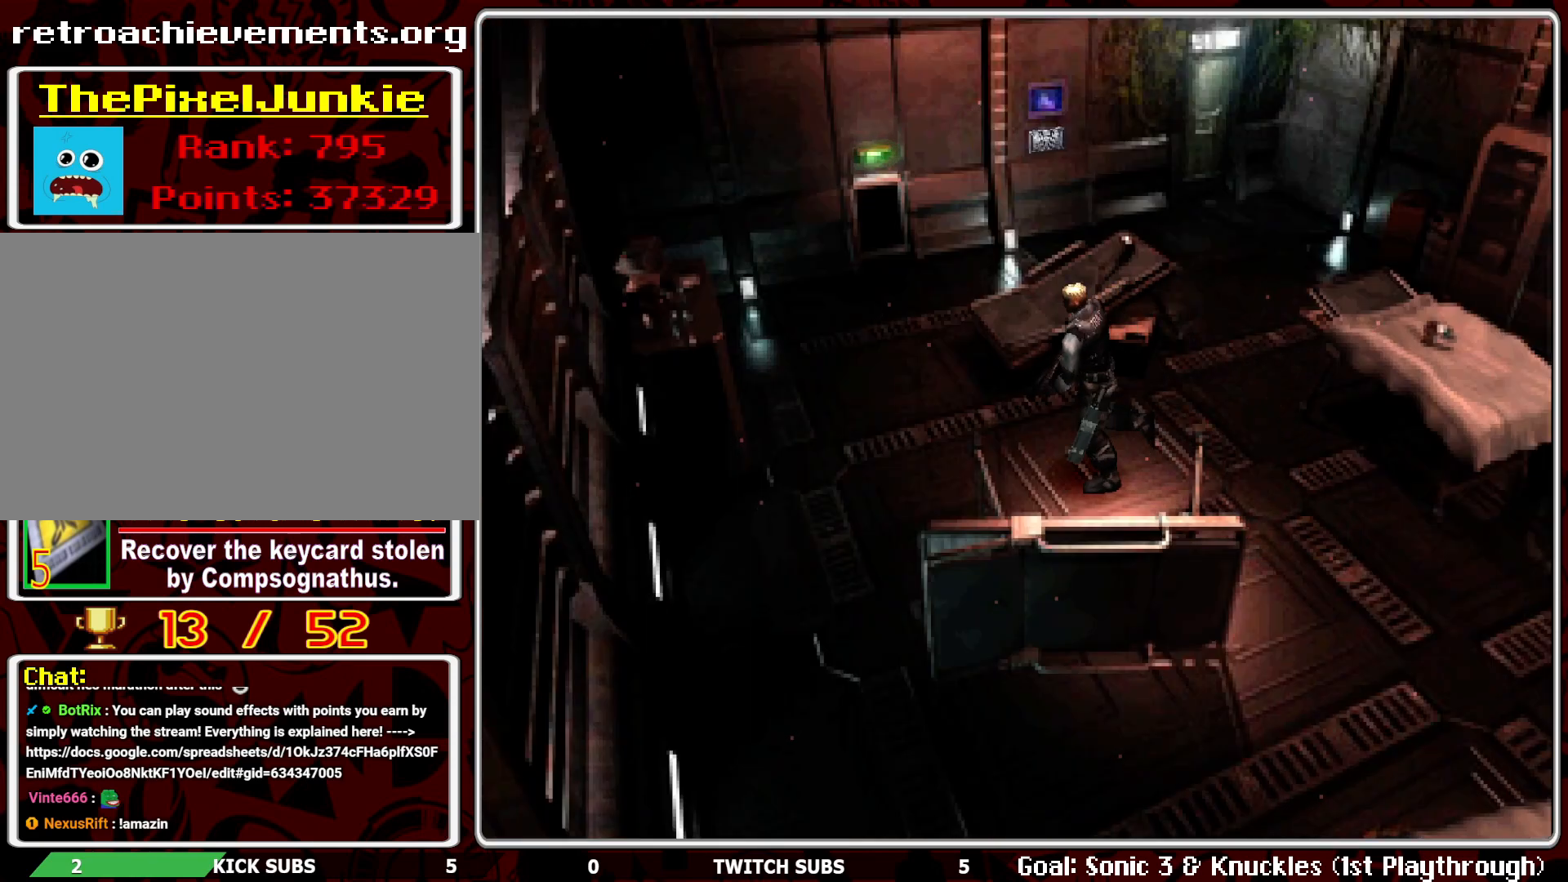
{"buttons": ["DPAD_UP", "DPAD_RIGHT"], "left_stick": "center", "events": [[133, "DPAD_RIGHT", "down"]]}
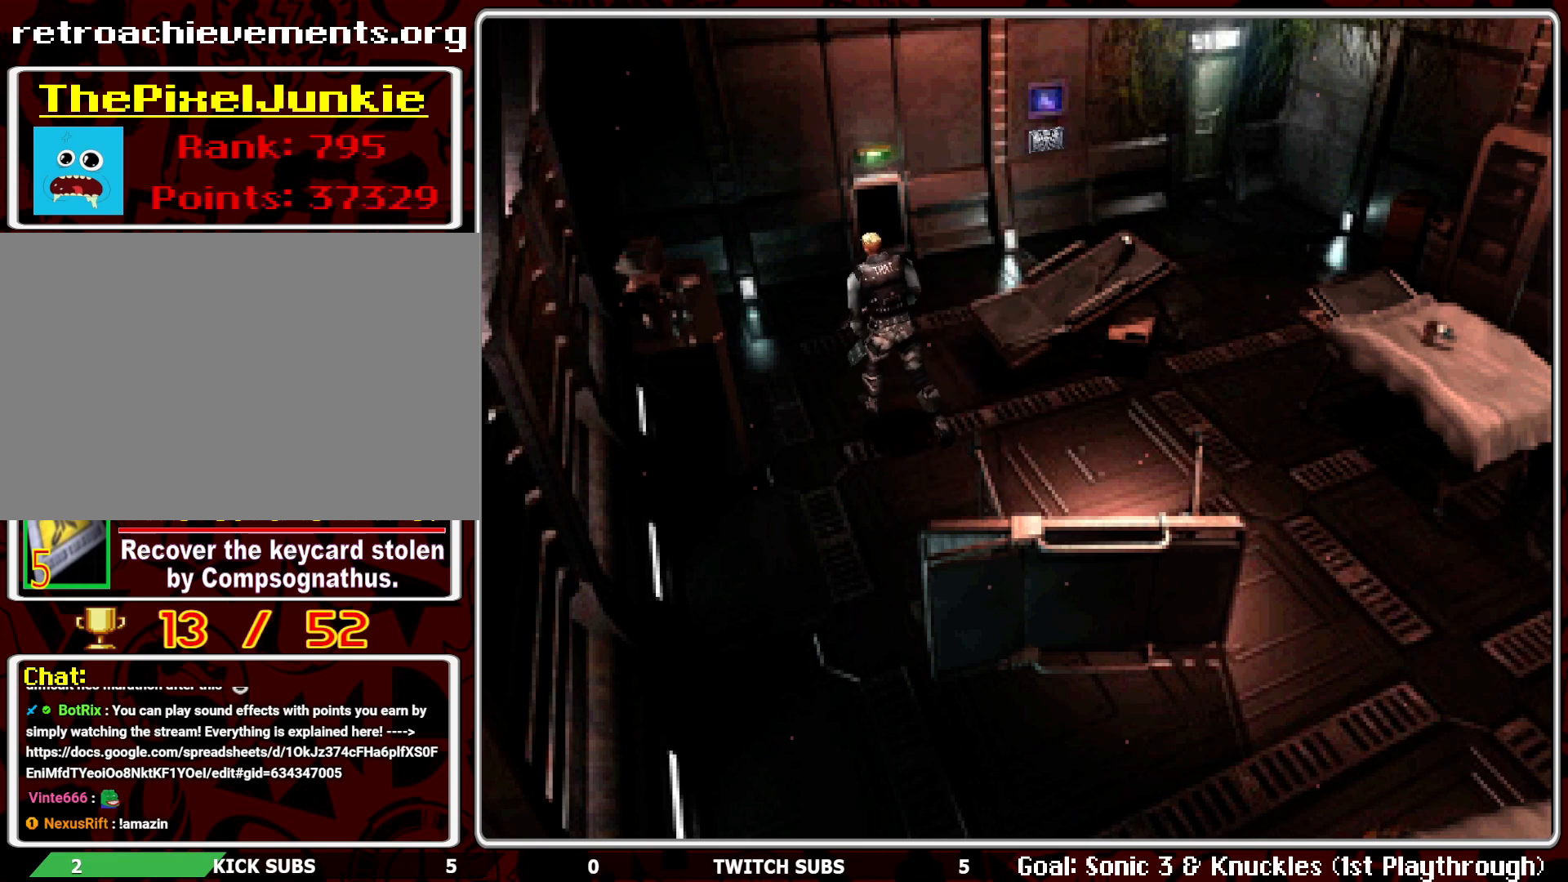
{"buttons": ["DPAD_UP"], "left_stick": "center", "events": [[383, "DPAD_RIGHT", "up"]]}
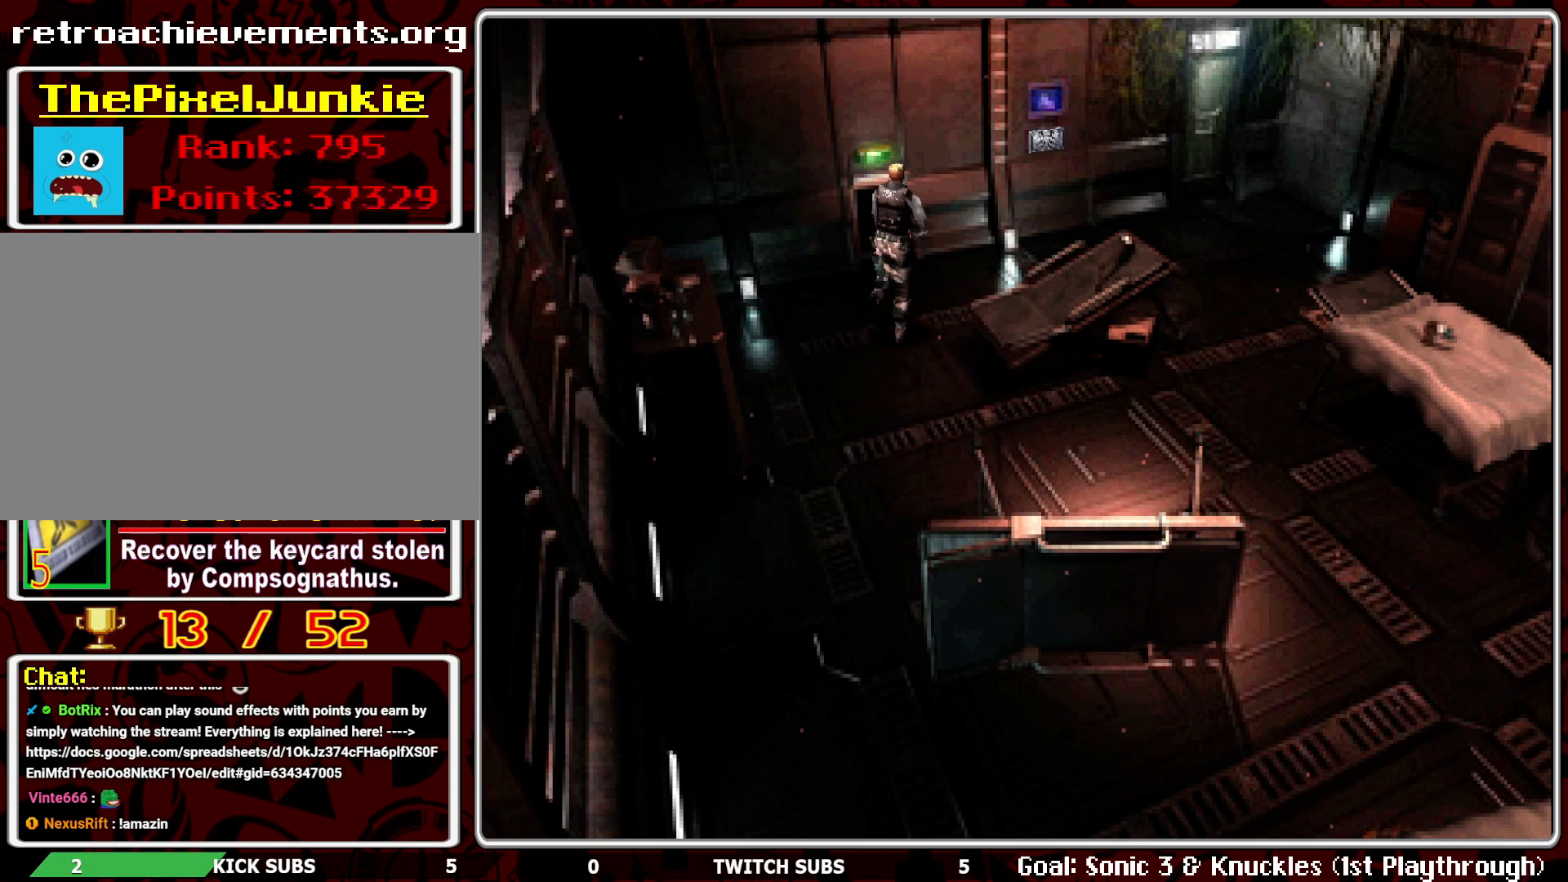
{"buttons": ["DPAD_UP", "DPAD_LEFT"], "left_stick": "center", "events": [[133, "DPAD_LEFT", "down"]]}
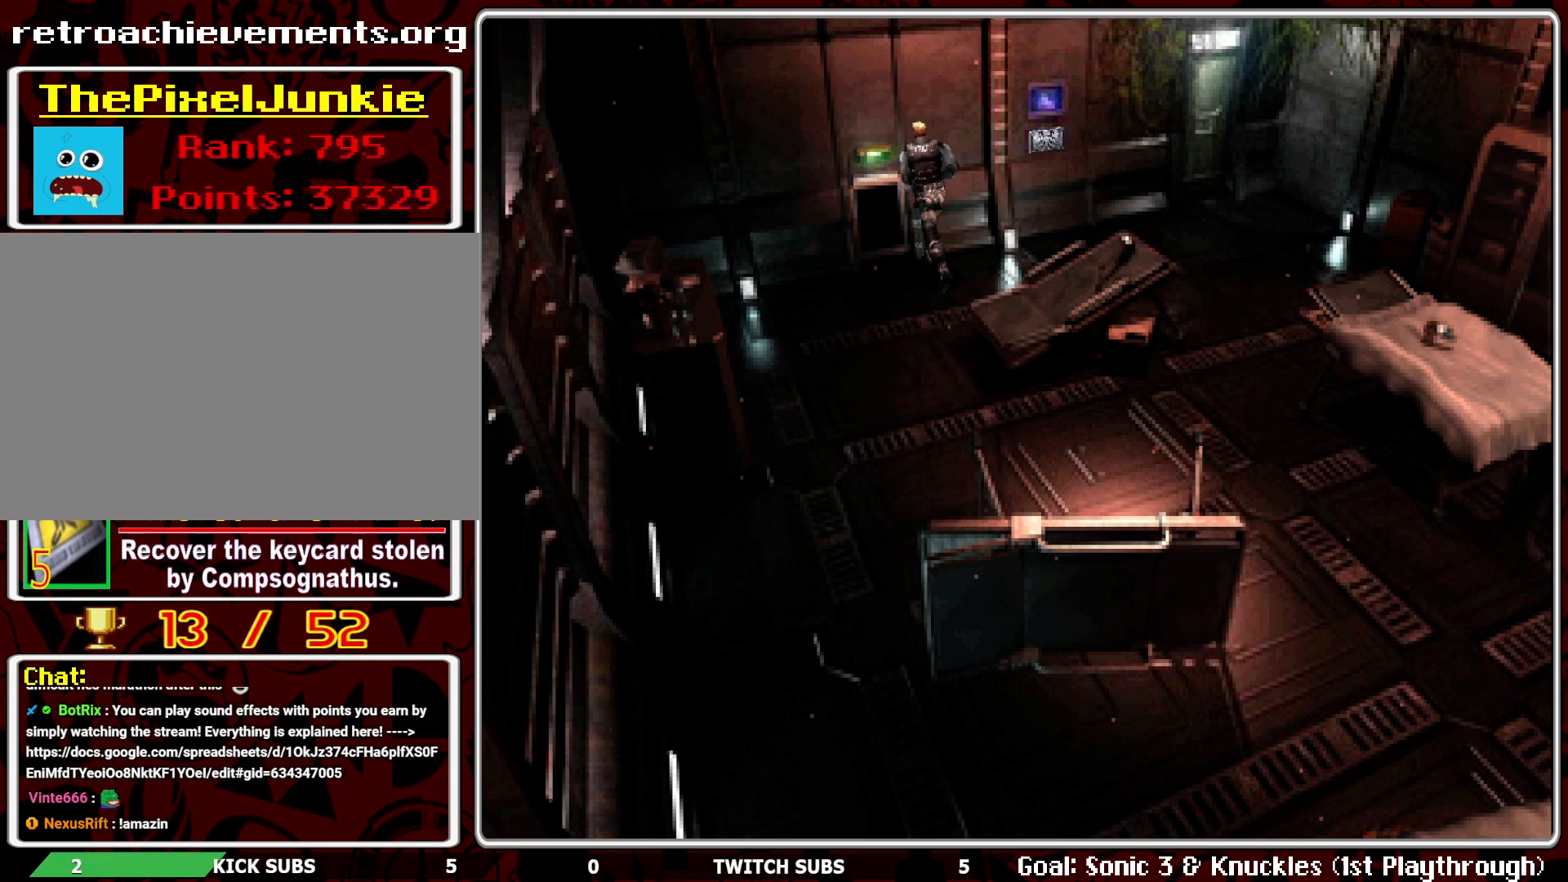
{"buttons": ["CROSS"], "left_stick": "center", "events": [[67, "DPAD_LEFT", "up"], [150, "CROSS", "down"], [217, "DPAD_UP", "up"], [250, "CROSS", "up"], [483, "CROSS", "down"]]}